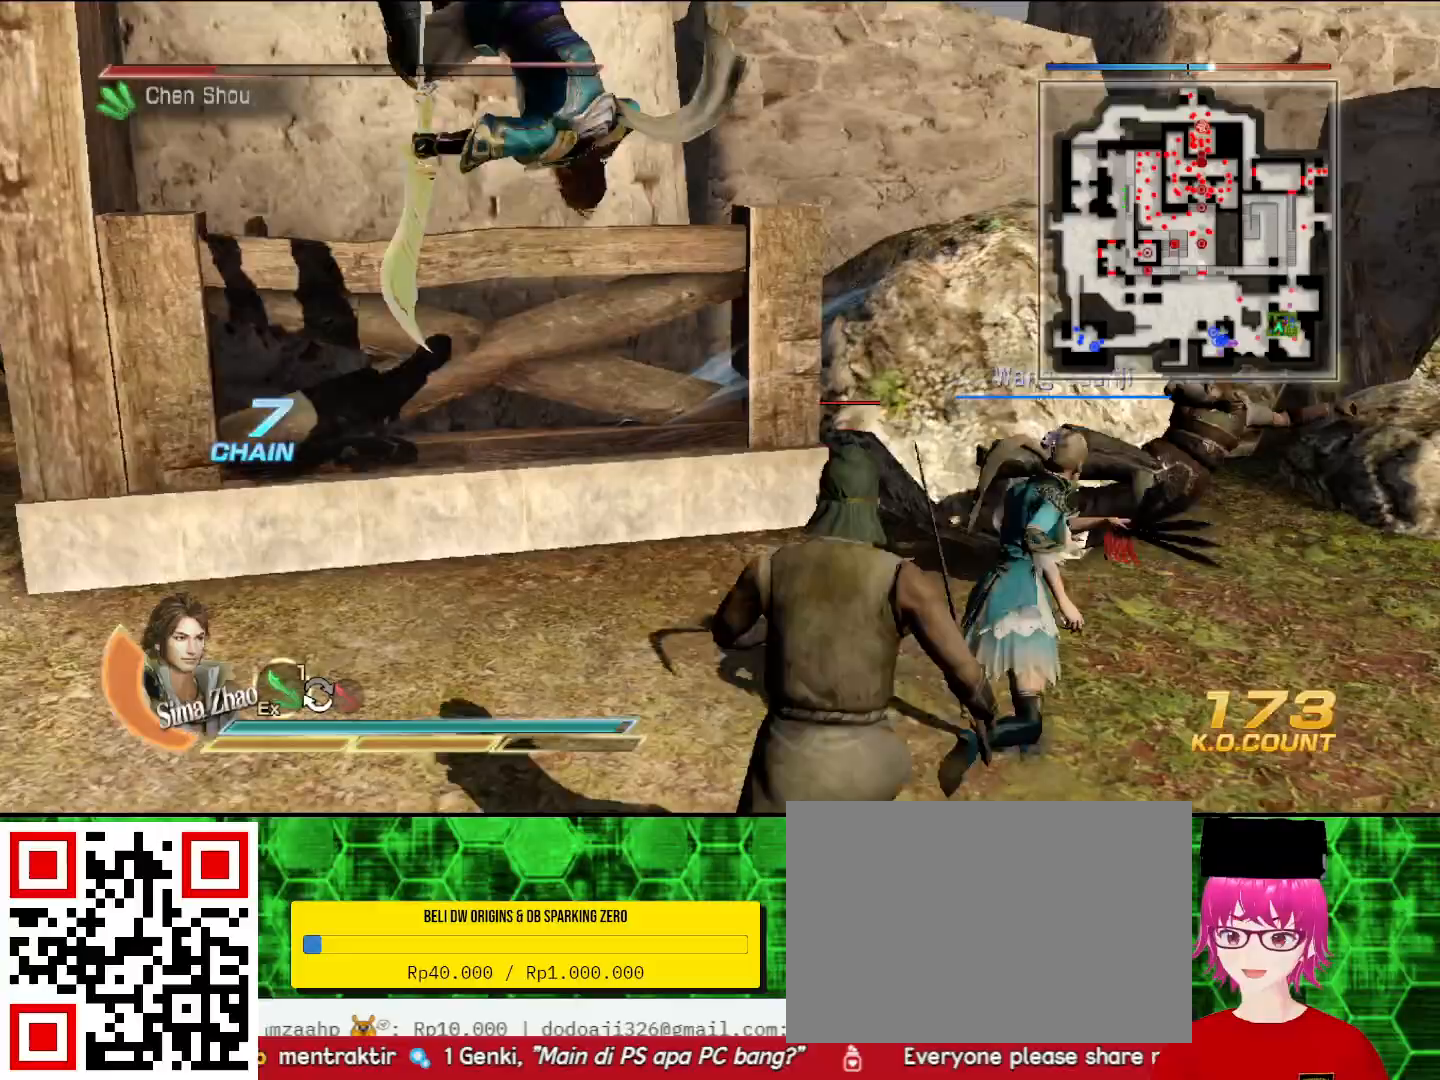
Gameplay with a controller (PlayStation layout); each line is a JSON object with the inputs held at the frame after it (dt_ms = milliseconds from this image to that frame). "events" lists button and stick changes between this image and that frame as [ms after this image, input, new state], when the widget could be followed in between.
{"dt_ms": 500, "buttons": ["TRIANGLE"], "left_stick": "up-right", "right_stick": "center", "events": [[67, "TRIANGLE", "down"], [167, "TRIANGLE", "up"], [267, "TRIANGLE", "down"], [400, "TRIANGLE", "up"], [433, "left_stick", "up-right"], [500, "TRIANGLE", "down"]]}
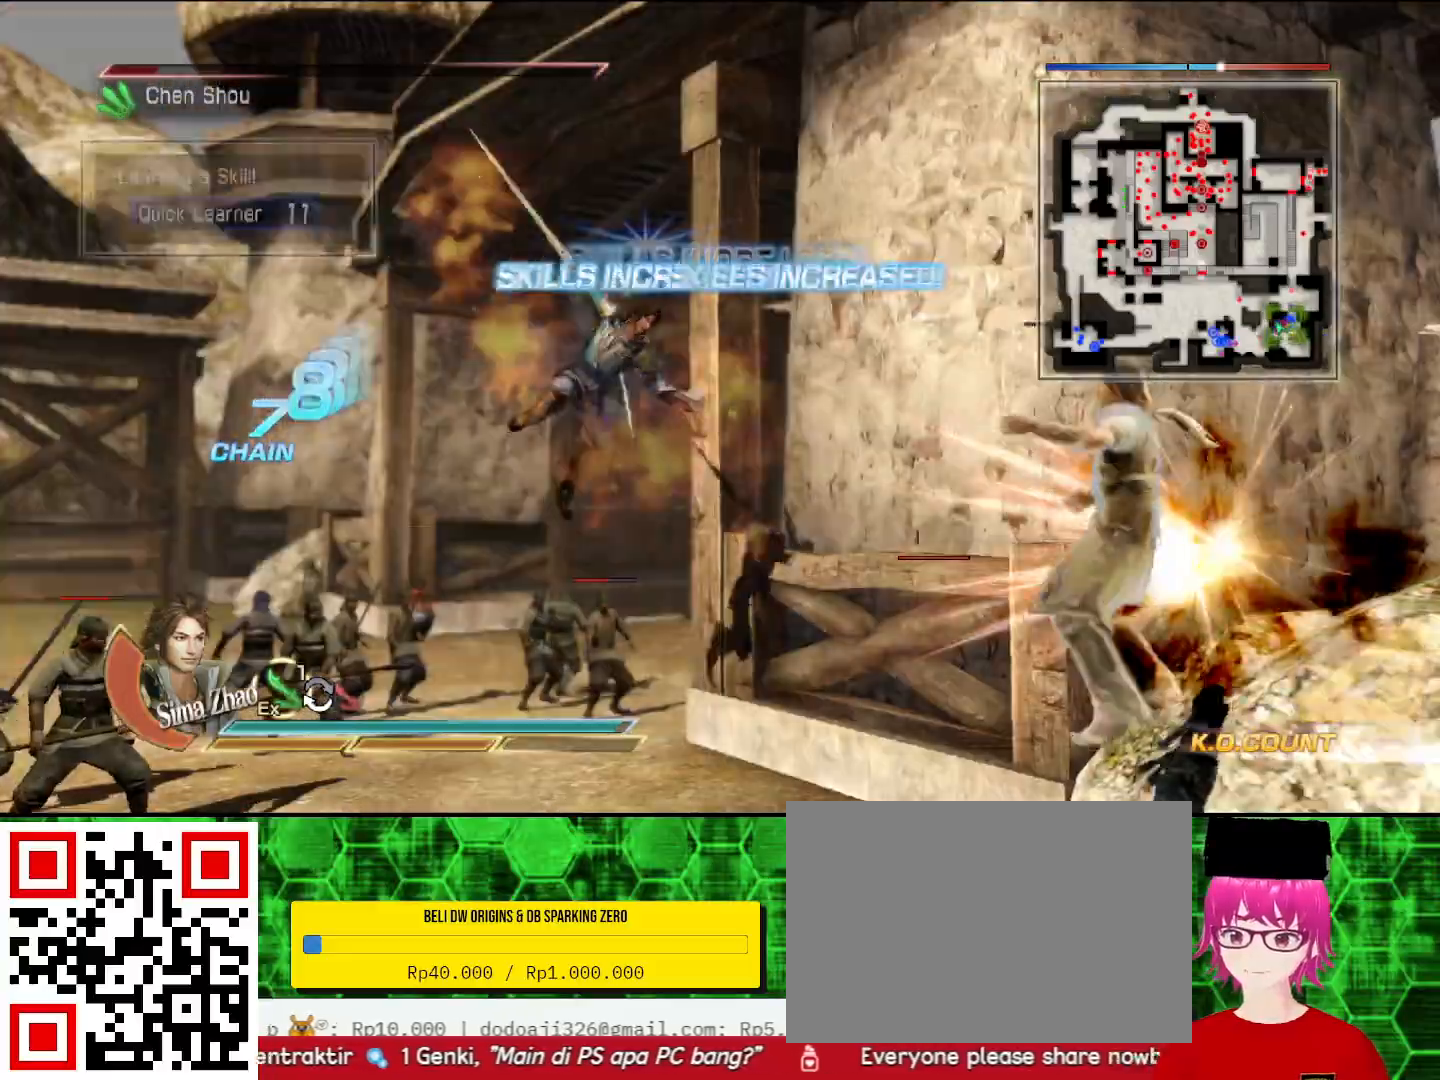
{"dt_ms": 500, "buttons": [], "left_stick": "up-right", "right_stick": "center", "events": [[100, "TRIANGLE", "up"], [200, "TRIANGLE", "down"], [333, "TRIANGLE", "up"], [400, "TRIANGLE", "down"], [500, "TRIANGLE", "up"]]}
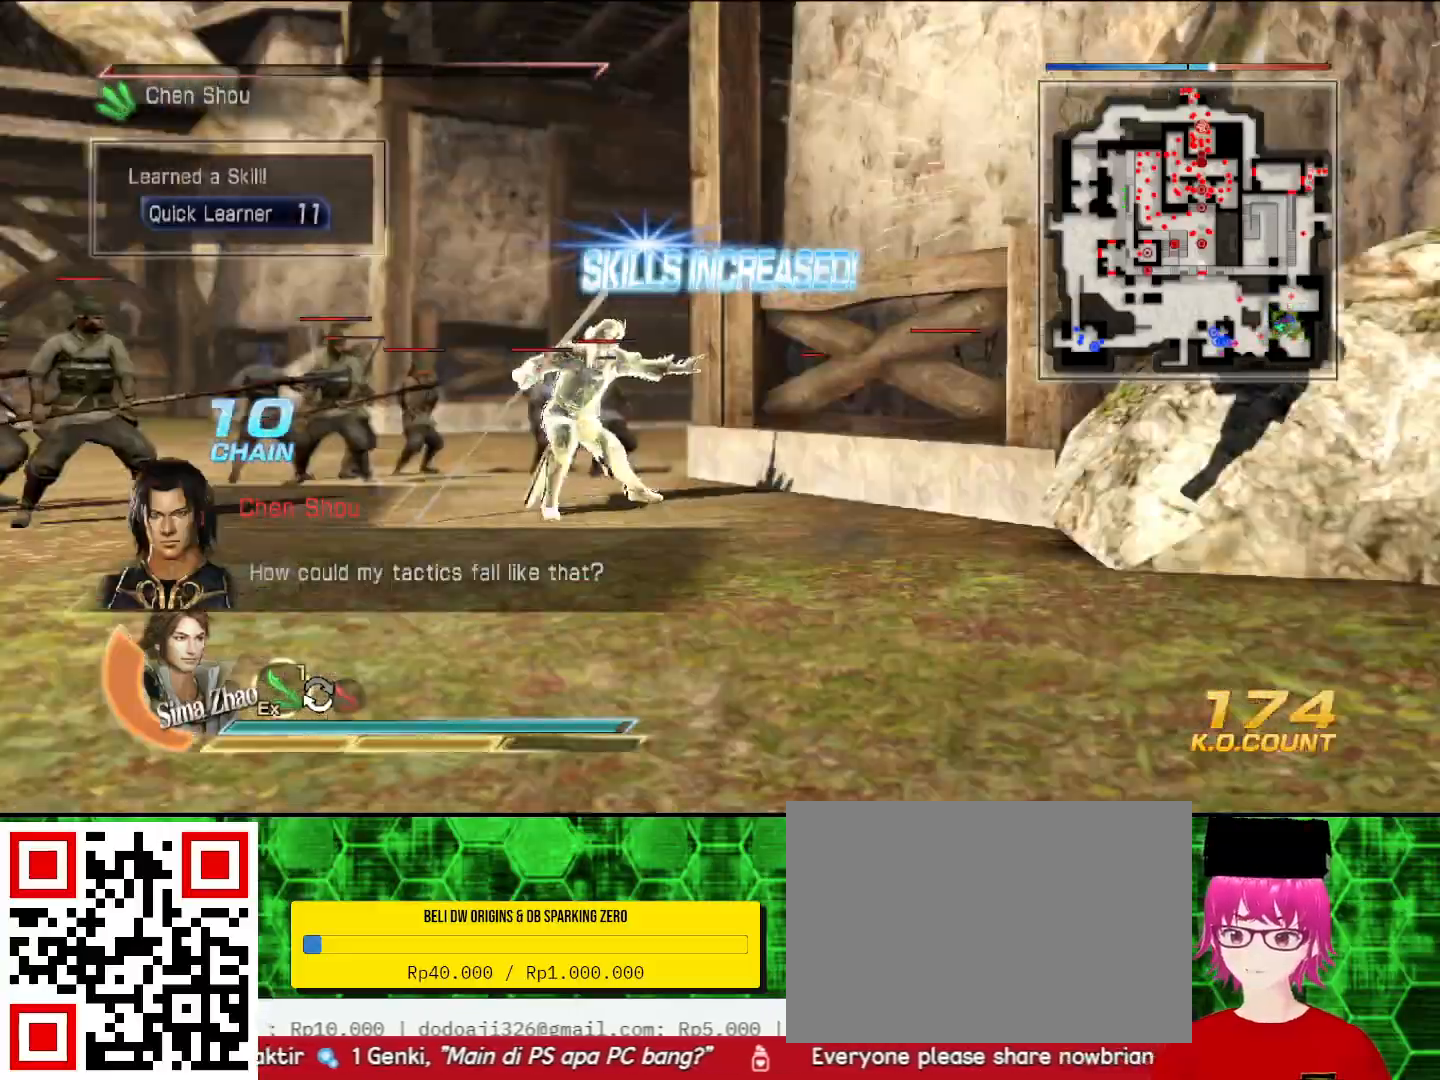
{"dt_ms": 500, "buttons": [], "left_stick": "center", "right_stick": "right", "events": [[233, "left_stick", "center"], [467, "right_stick", "right"]]}
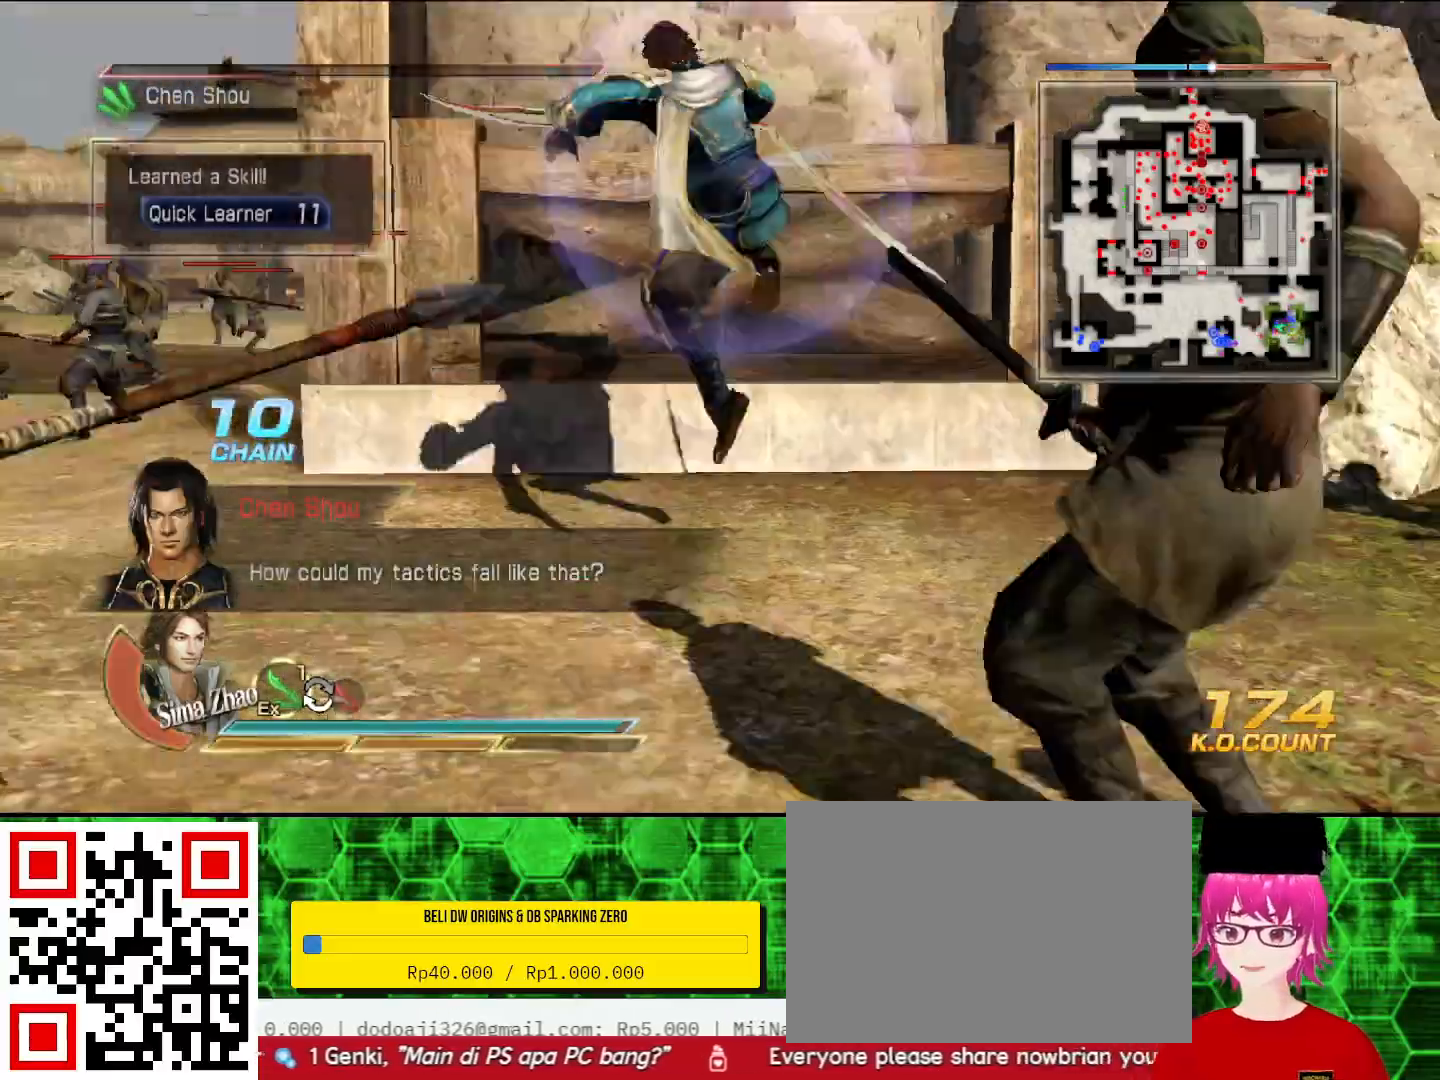
{"dt_ms": 500, "buttons": [], "left_stick": "right", "right_stick": "center", "events": [[200, "left_stick", "right"], [333, "right_stick", "center"]]}
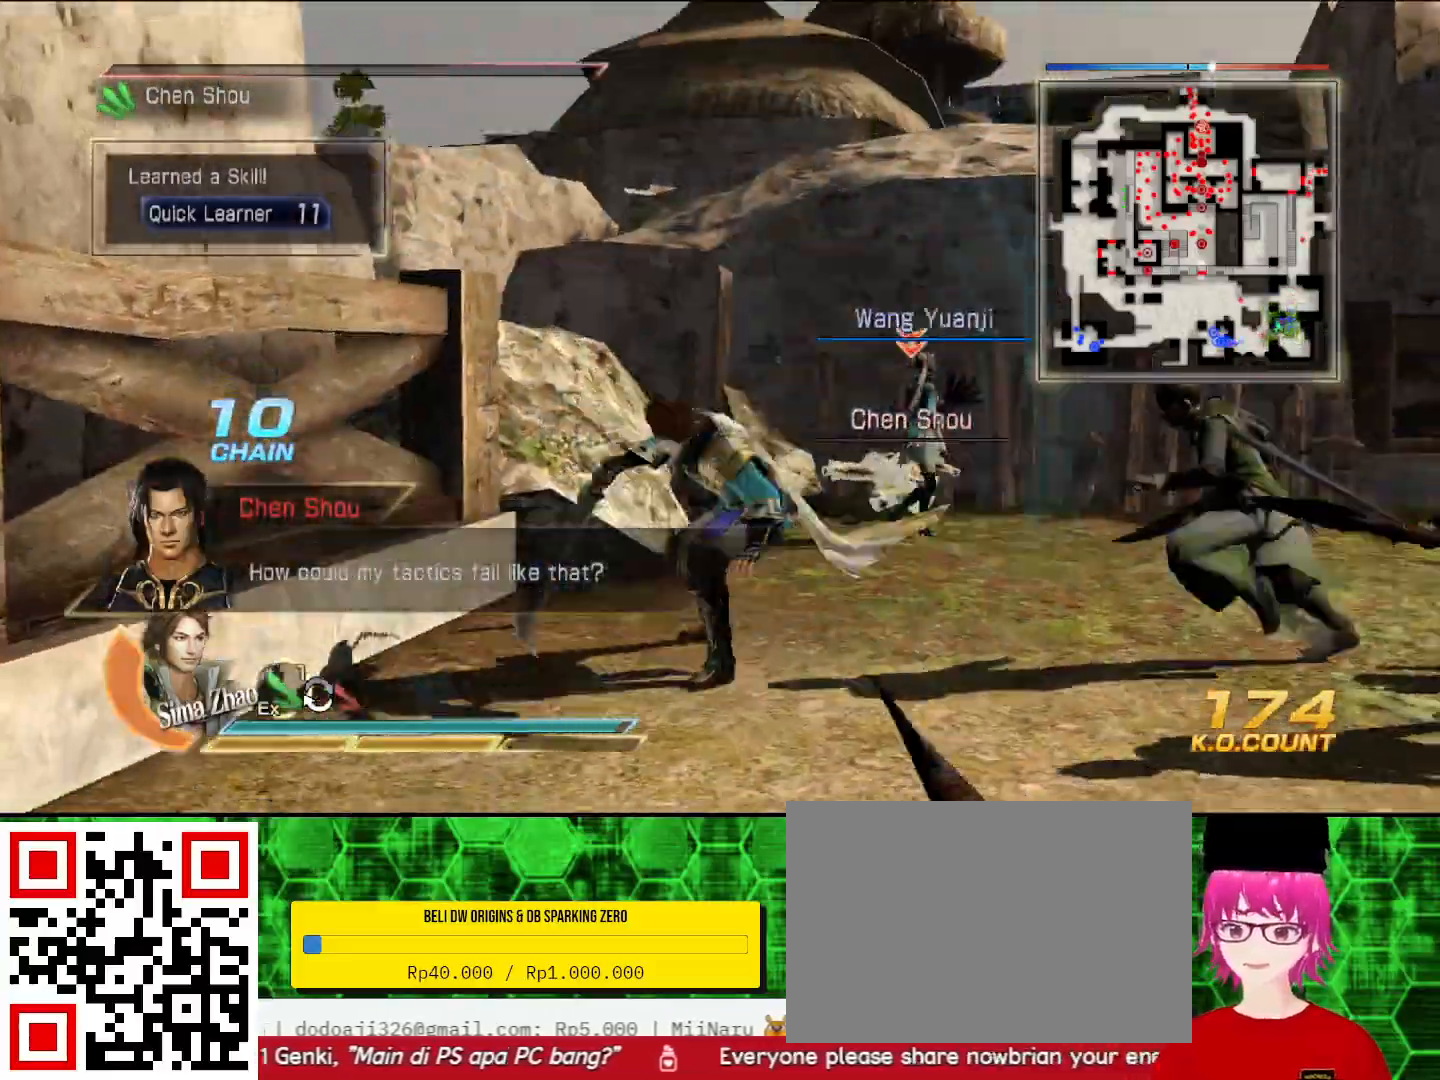
{"dt_ms": 500, "buttons": [], "left_stick": "up-right", "right_stick": "center", "events": [[33, "left_stick", "up-right"]]}
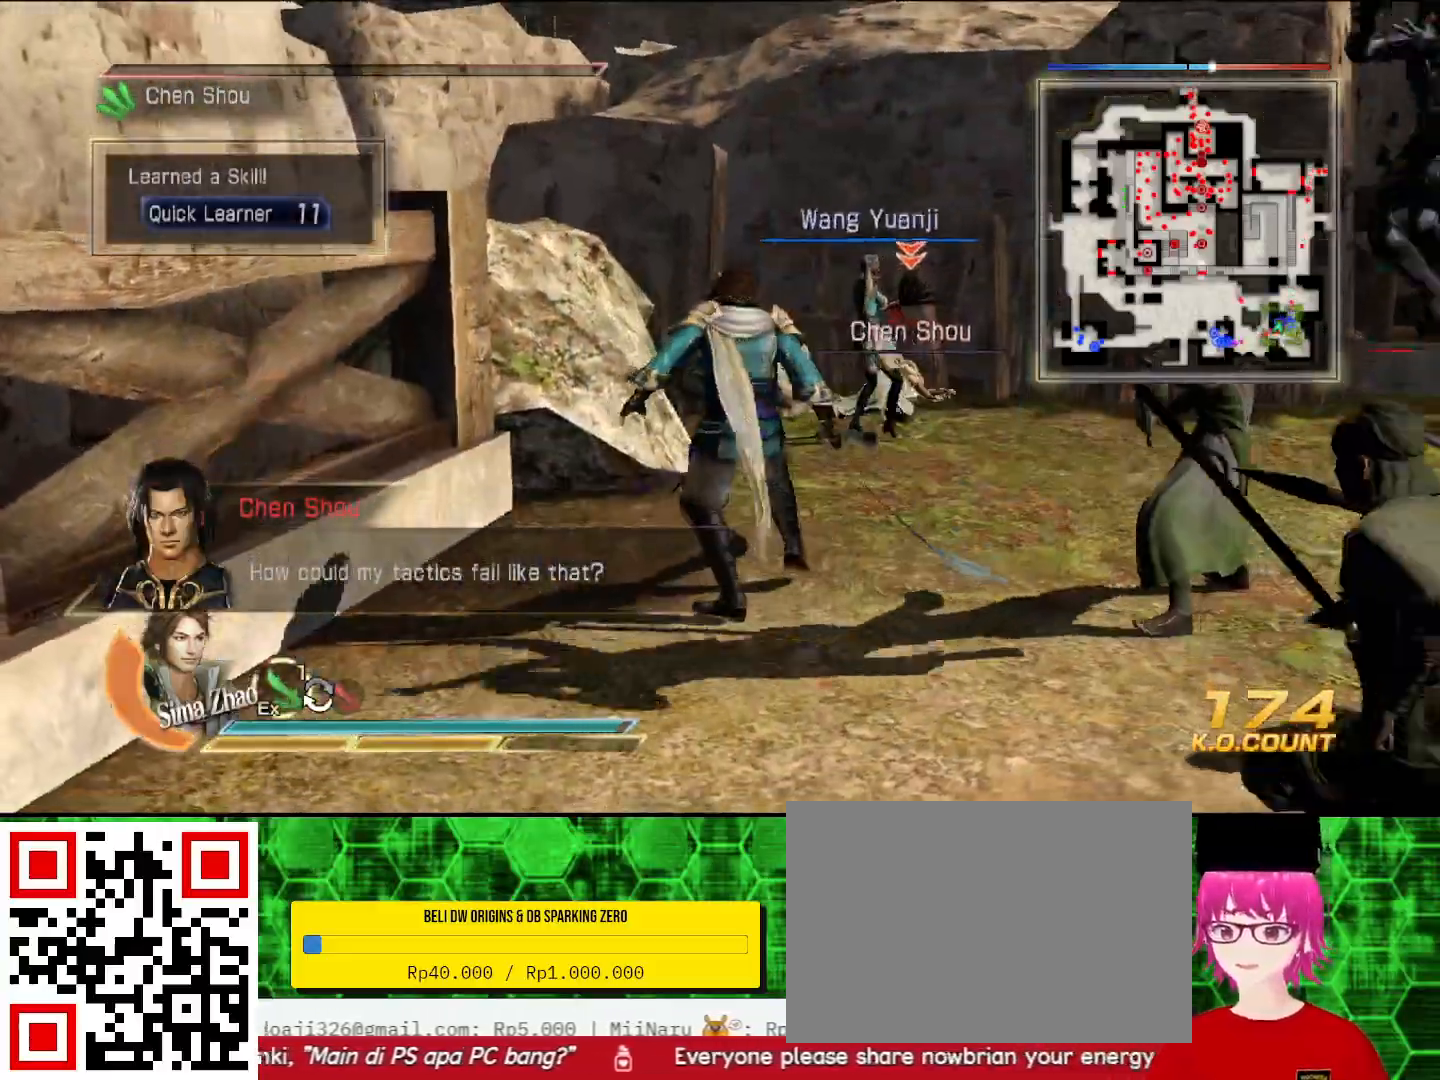
{"dt_ms": 500, "buttons": [], "left_stick": "up-right", "right_stick": "center", "events": []}
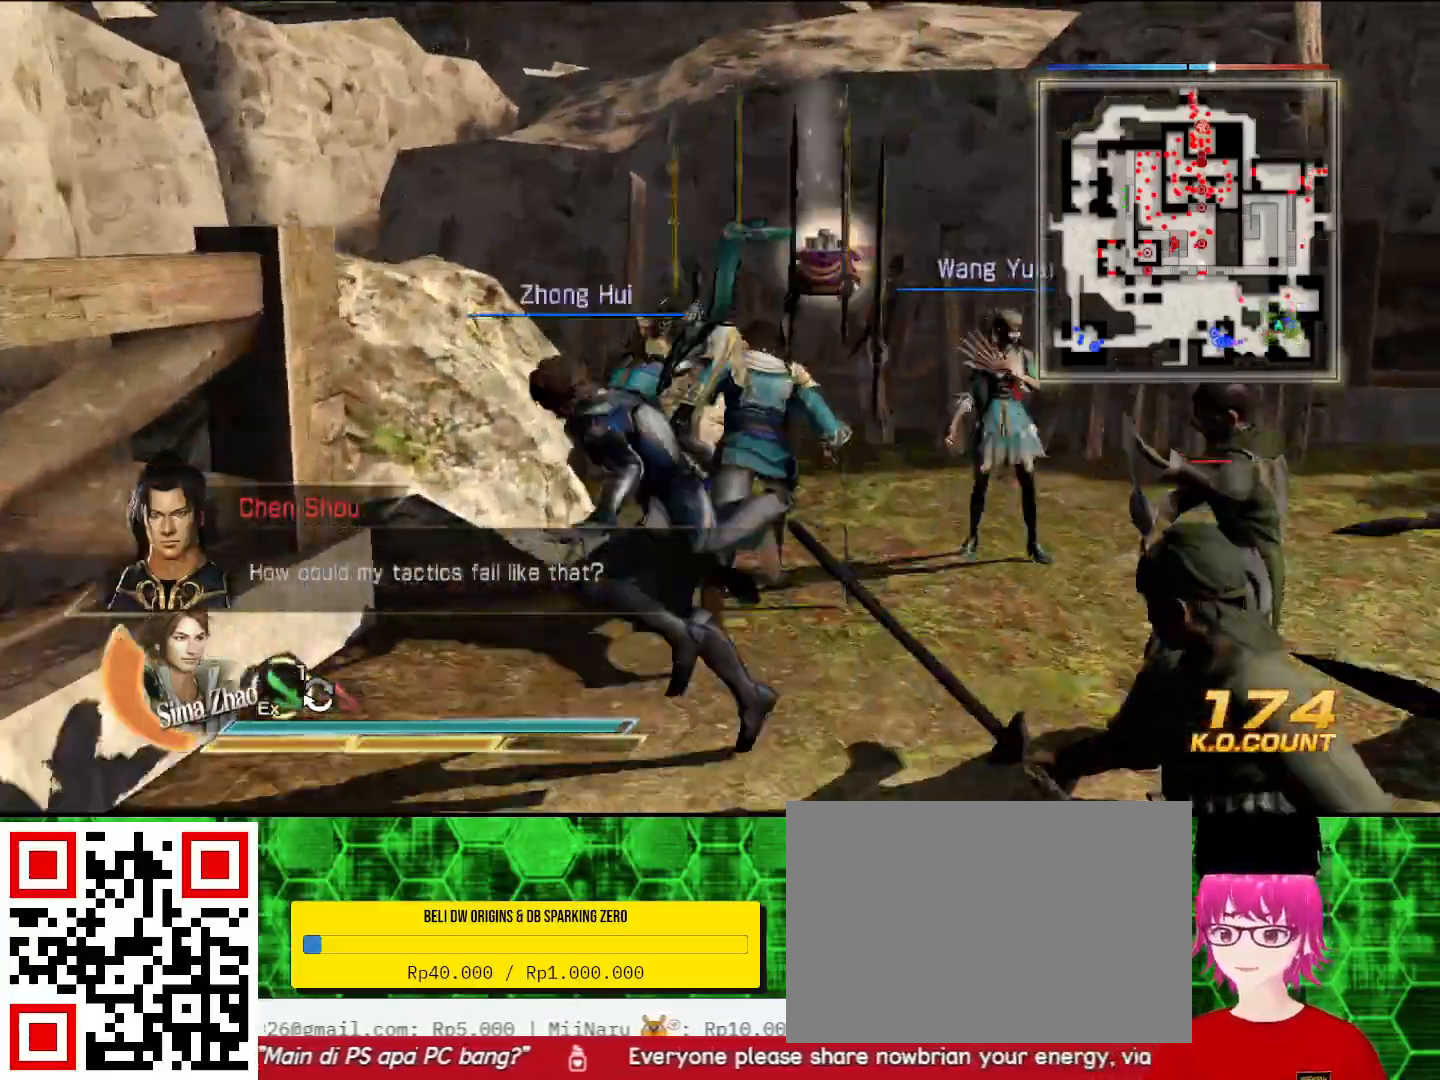
{"dt_ms": 500, "buttons": [], "left_stick": "up-right", "right_stick": "center", "events": []}
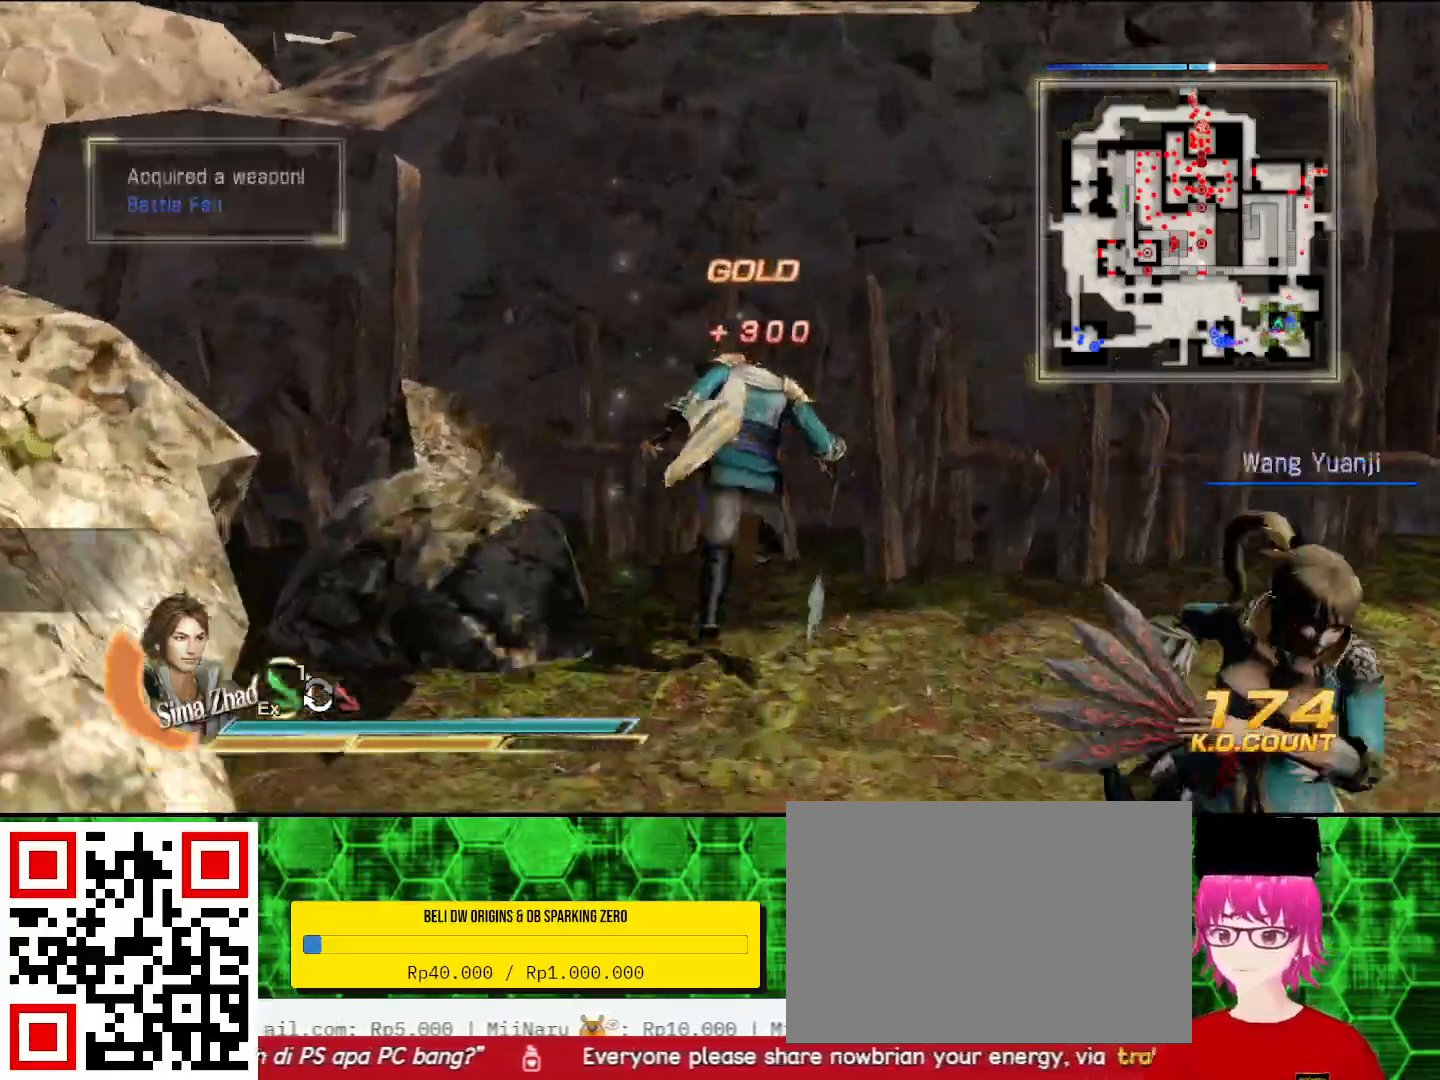
{"dt_ms": 1000, "buttons": ["L2"], "left_stick": "up", "right_stick": "center"}
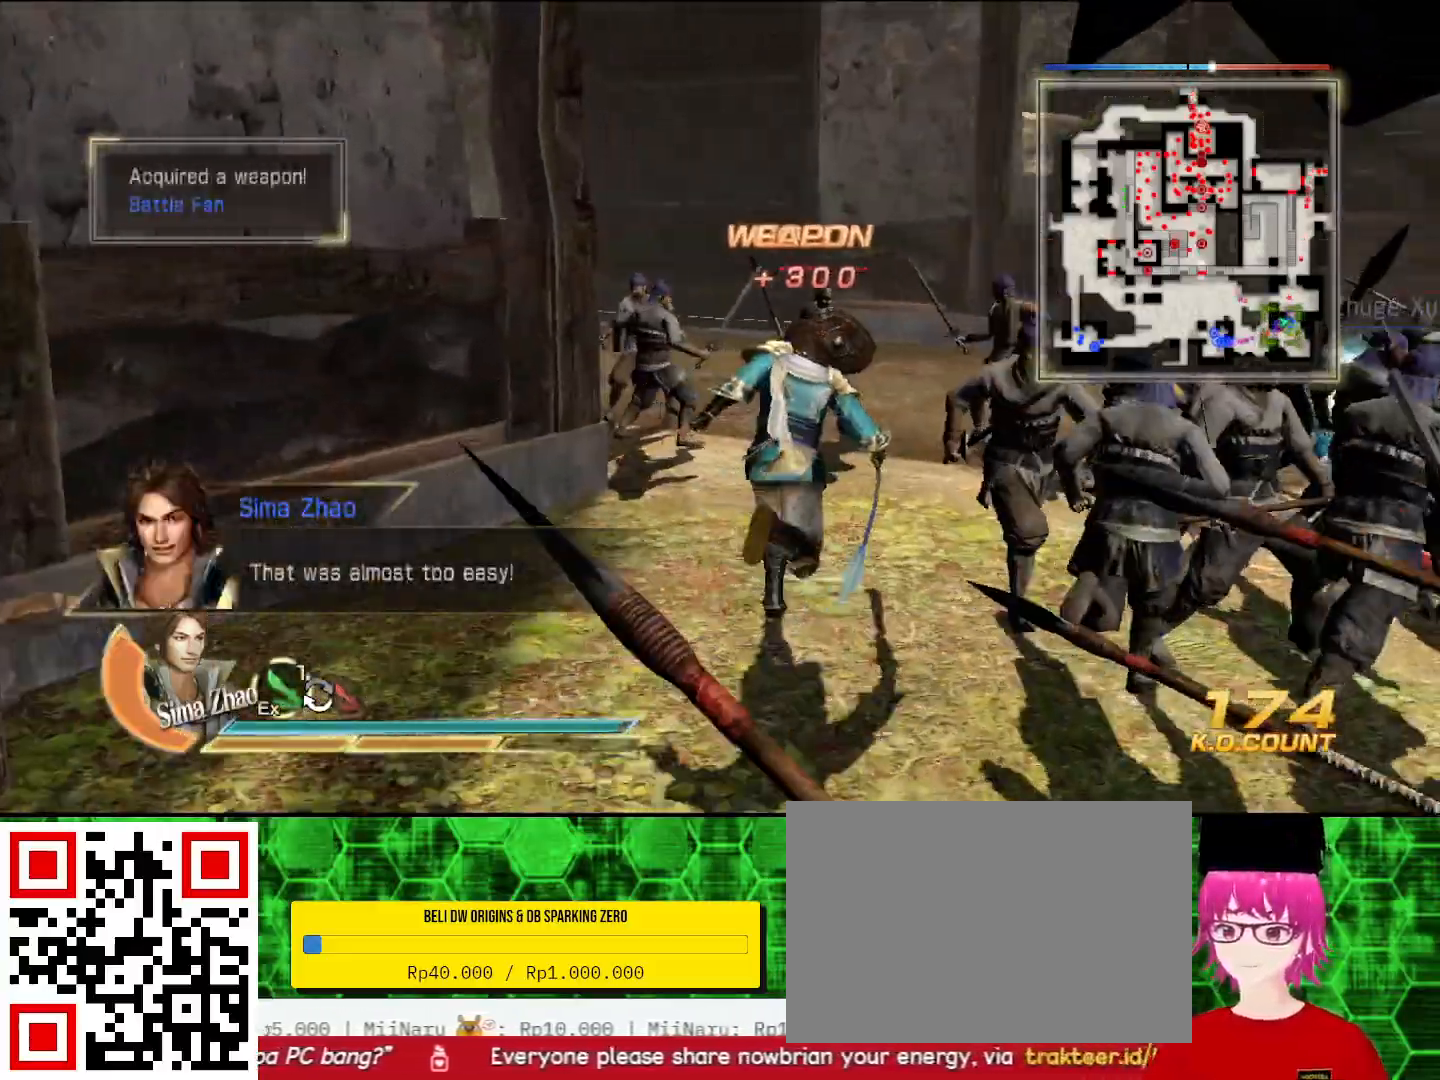
{"dt_ms": 500, "buttons": ["L2"], "left_stick": "up", "right_stick": "center", "events": []}
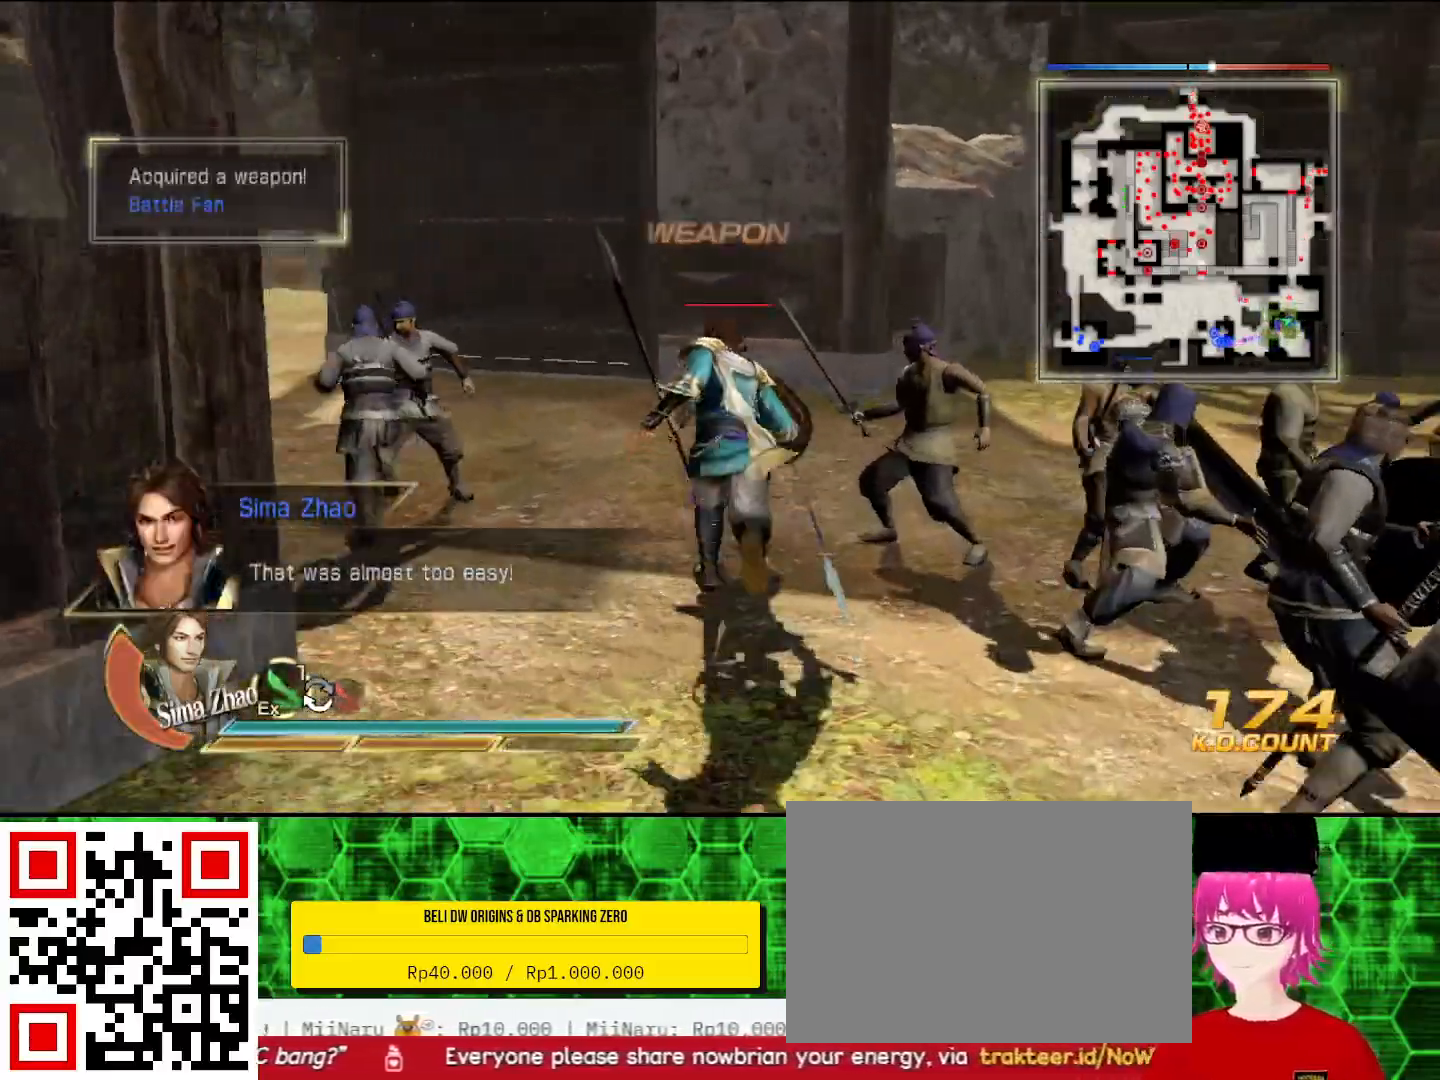
{"dt_ms": 500, "buttons": ["L2"], "left_stick": "up", "right_stick": "center", "events": [[33, "right_stick", "left"], [233, "right_stick", "center"]]}
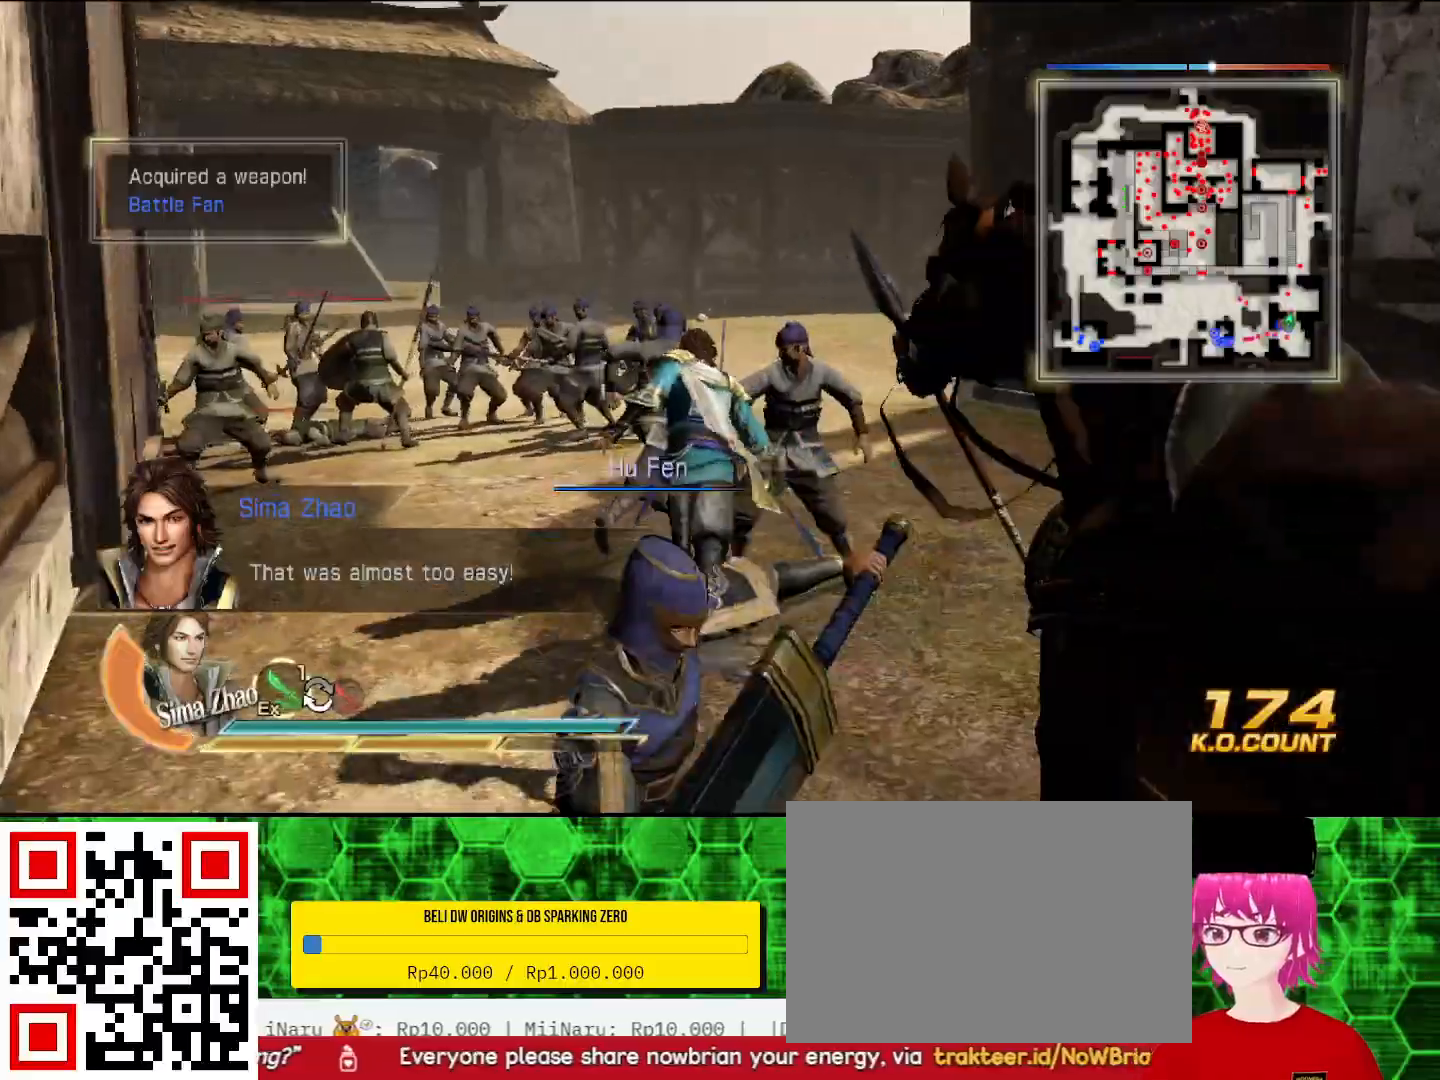
{"dt_ms": 500, "buttons": ["L2"], "left_stick": "up", "right_stick": "center", "events": []}
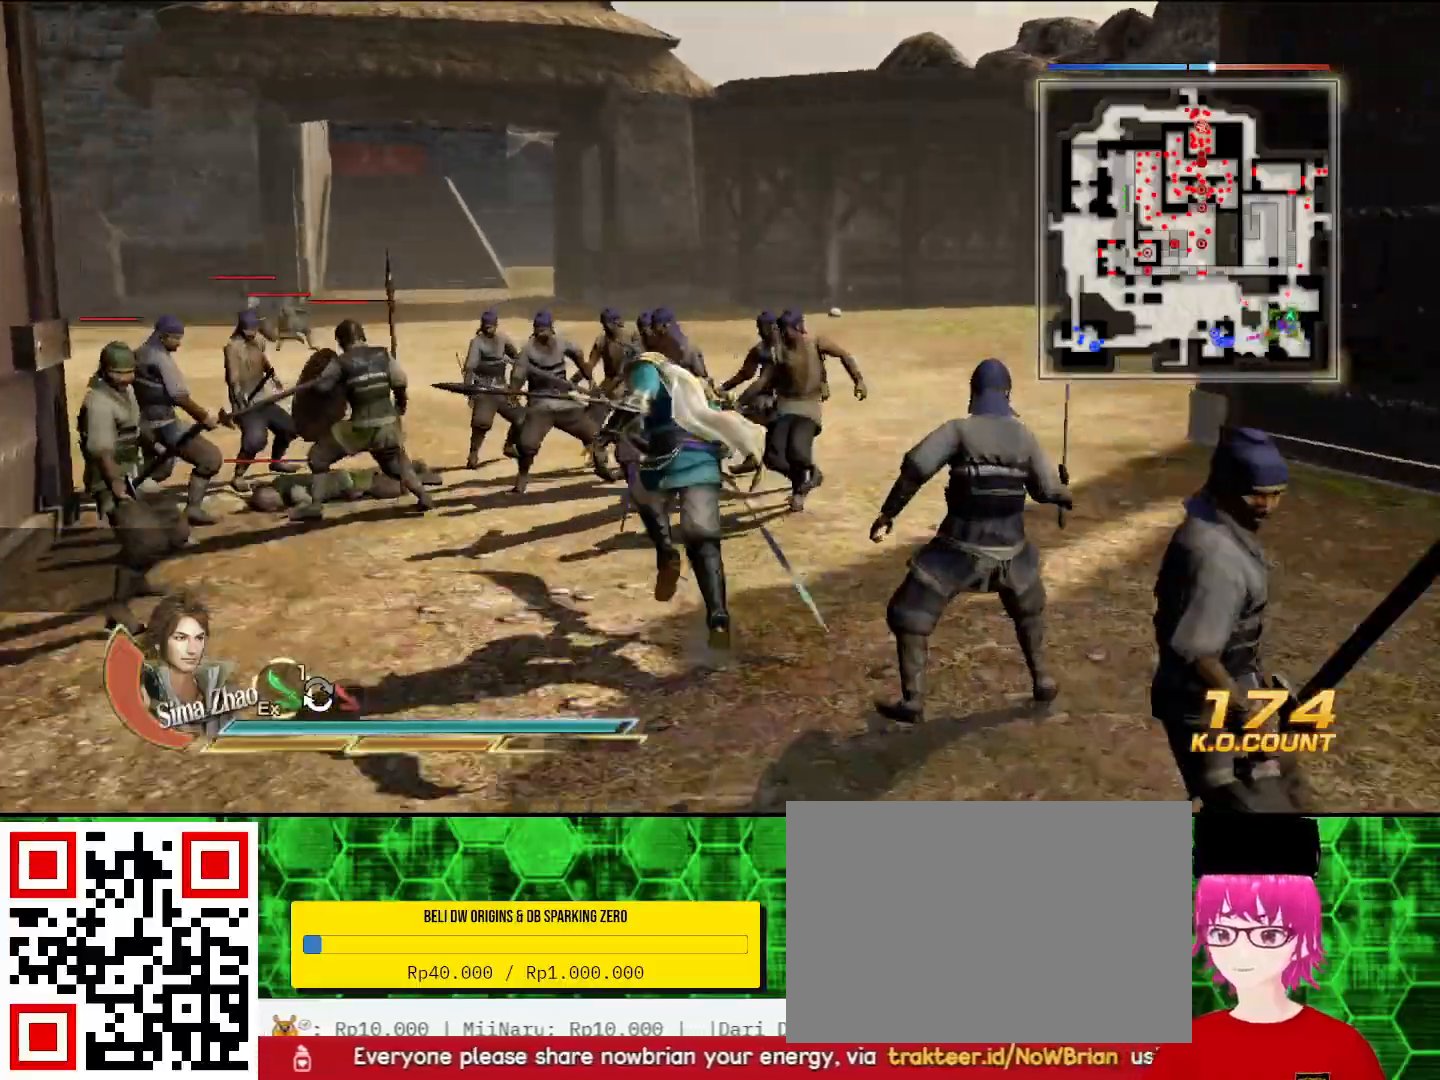
{"dt_ms": 500, "buttons": ["L2"], "left_stick": "left", "right_stick": "center", "events": [[500, "left_stick", "left"]]}
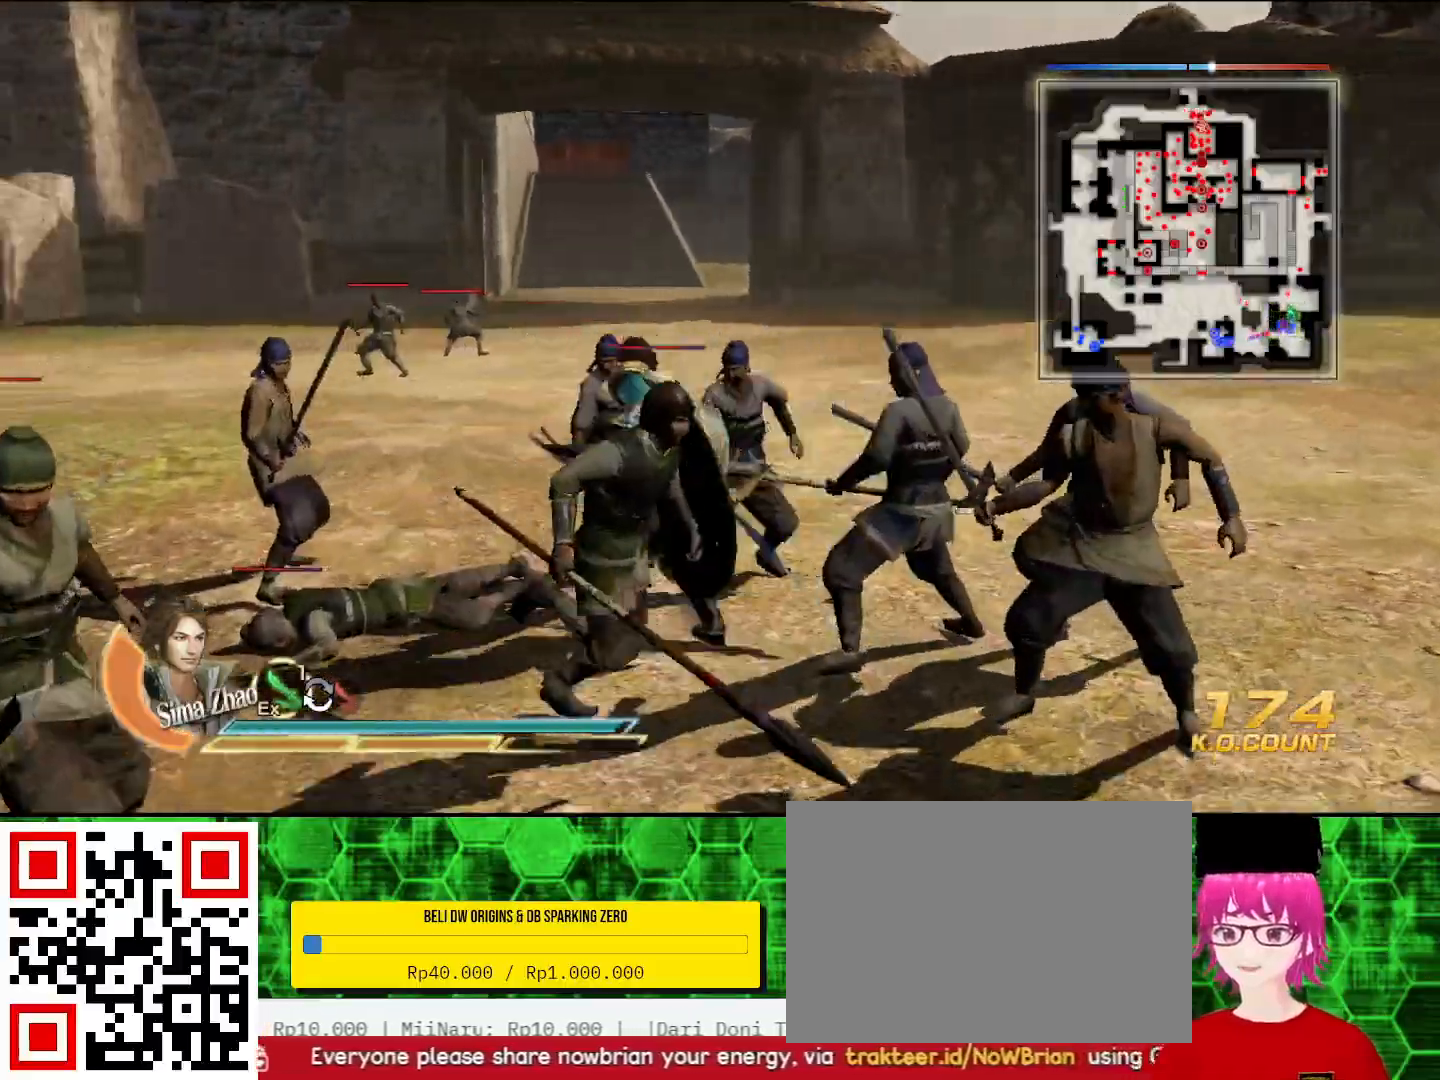
{"dt_ms": 500, "buttons": [], "left_stick": "down", "right_stick": "left", "events": [[267, "left_stick", "center"], [333, "left_stick", "down"], [467, "right_stick", "left"], [500, "L2", "up"]]}
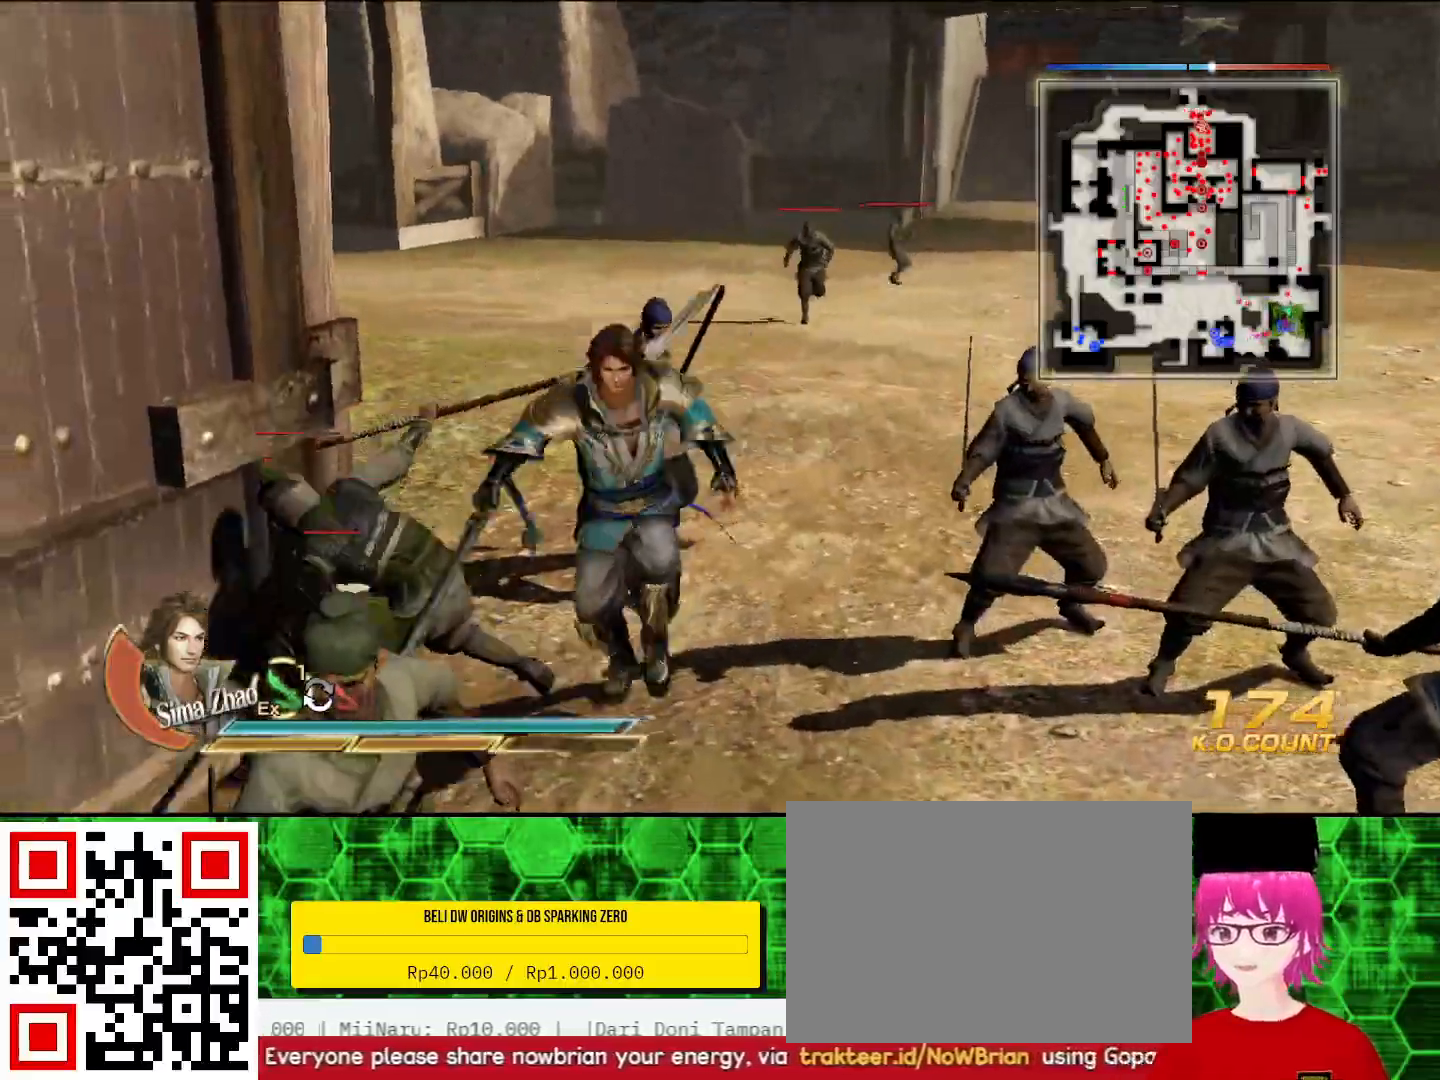
{"dt_ms": 500, "buttons": [], "left_stick": "up", "right_stick": "center", "events": [[233, "left_stick", "down-left"], [333, "left_stick", "left"], [433, "right_stick", "center"], [500, "left_stick", "up"]]}
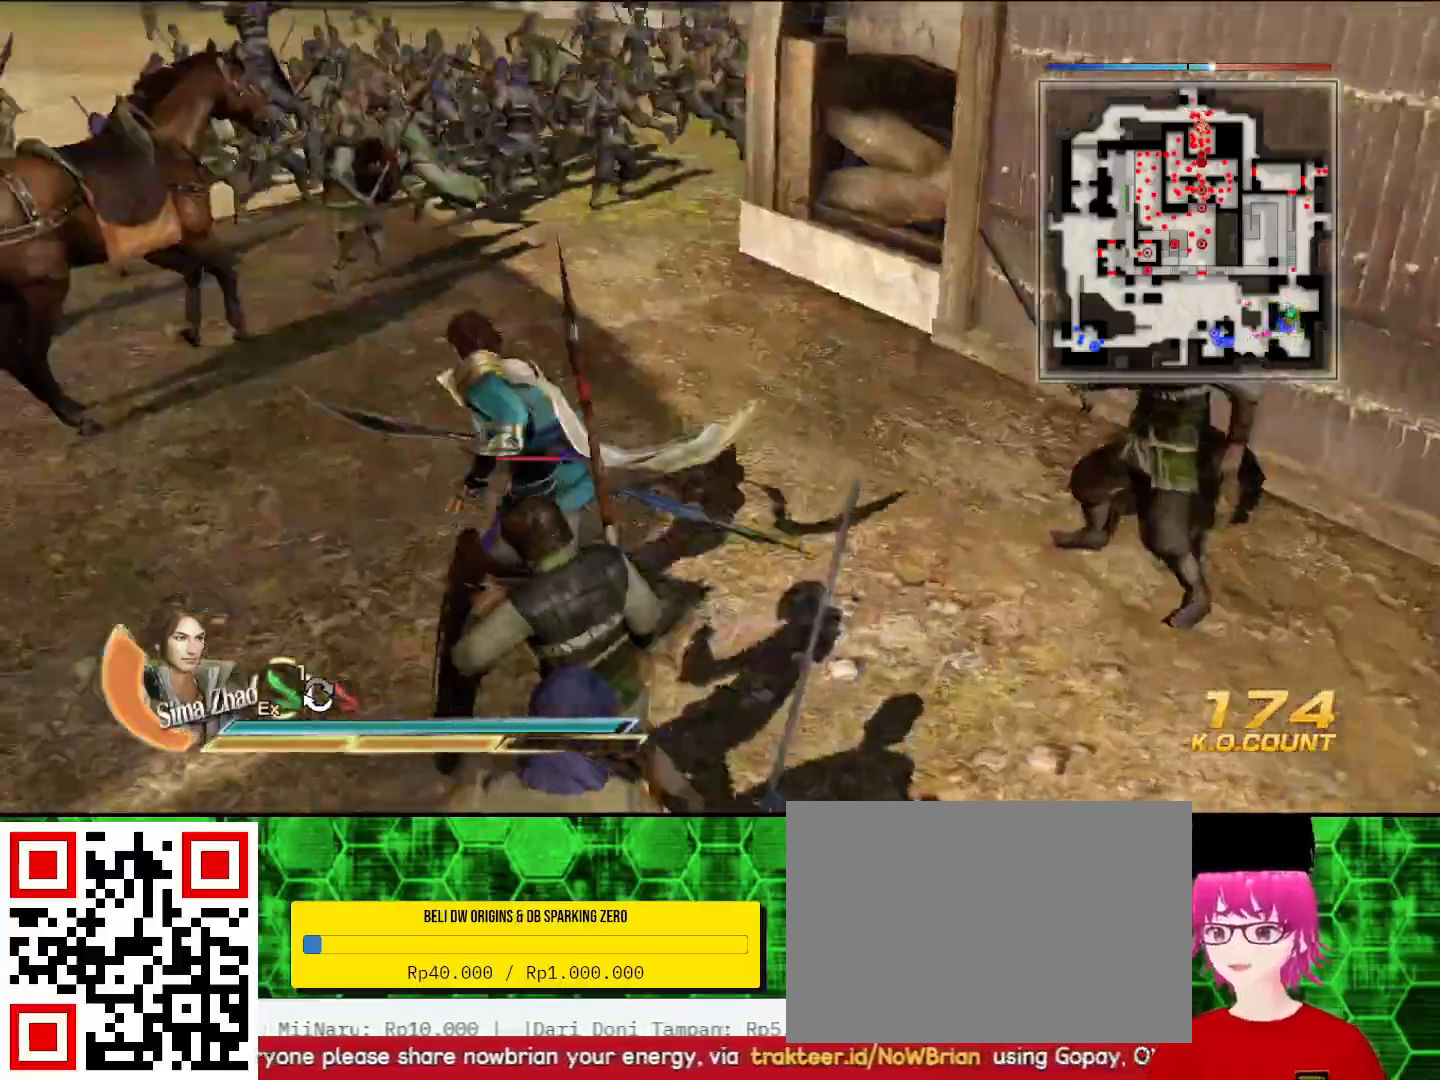
{"dt_ms": 500, "buttons": [], "left_stick": "up", "right_stick": "center", "events": []}
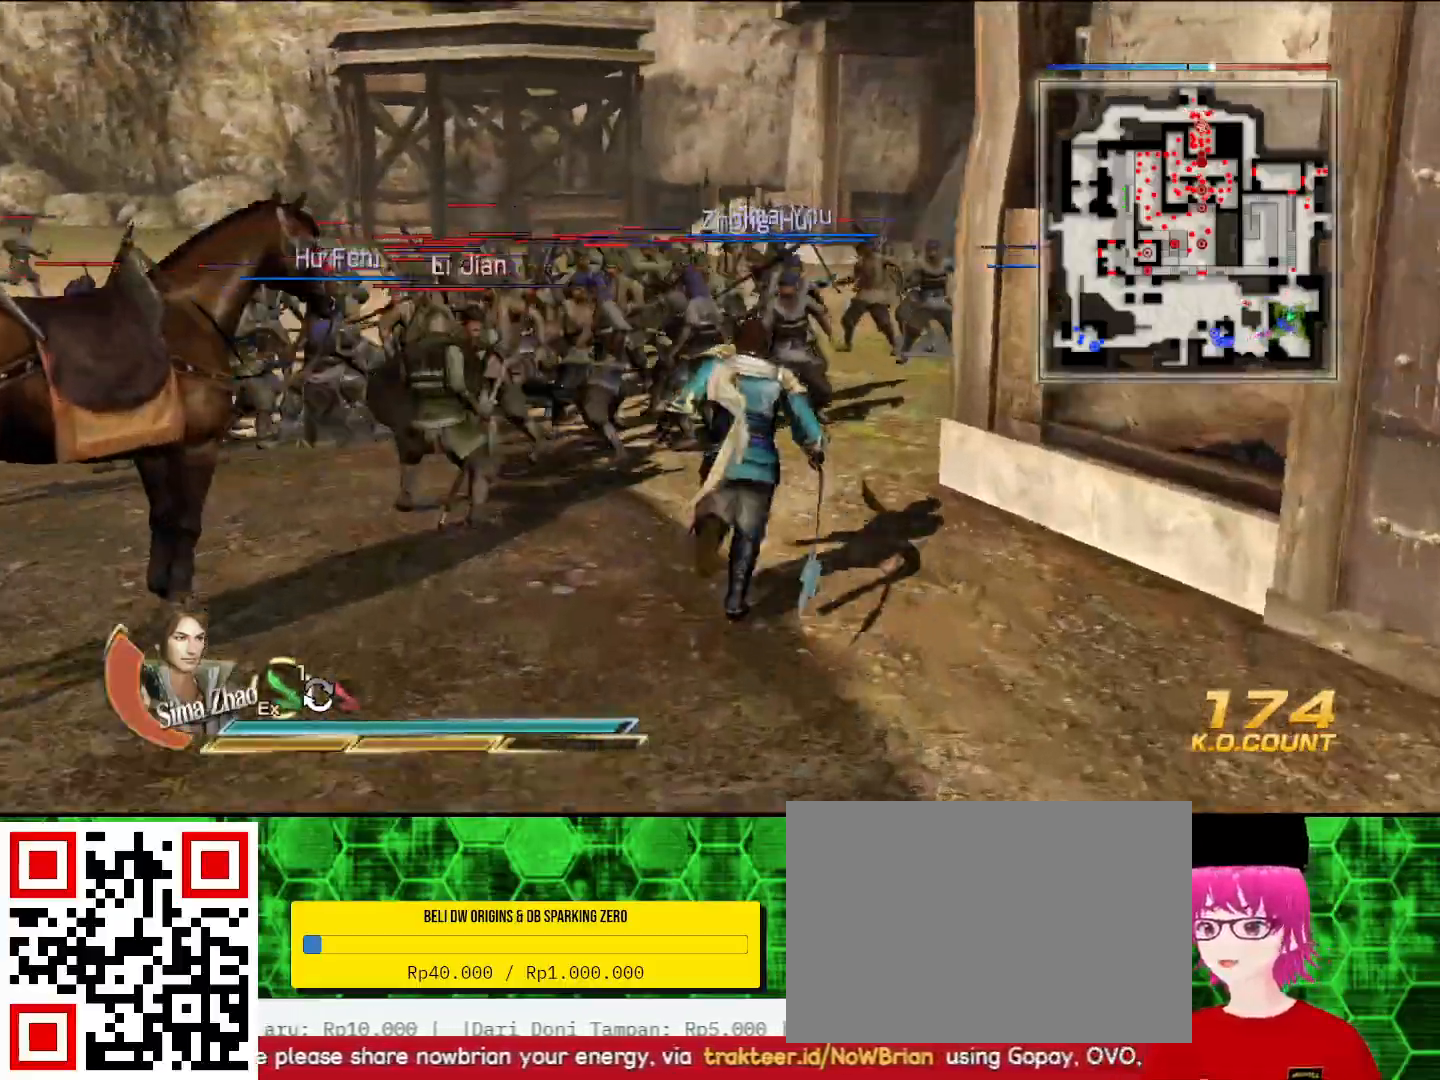
{"dt_ms": 500, "buttons": [], "left_stick": "left", "right_stick": "center", "events": [[133, "SQUARE", "down"], [200, "SQUARE", "up"], [267, "left_stick", "left"], [333, "SQUARE", "down"], [367, "SQUARE", "up"], [400, "SQUARE", "down"], [433, "SQUARE", "up"]]}
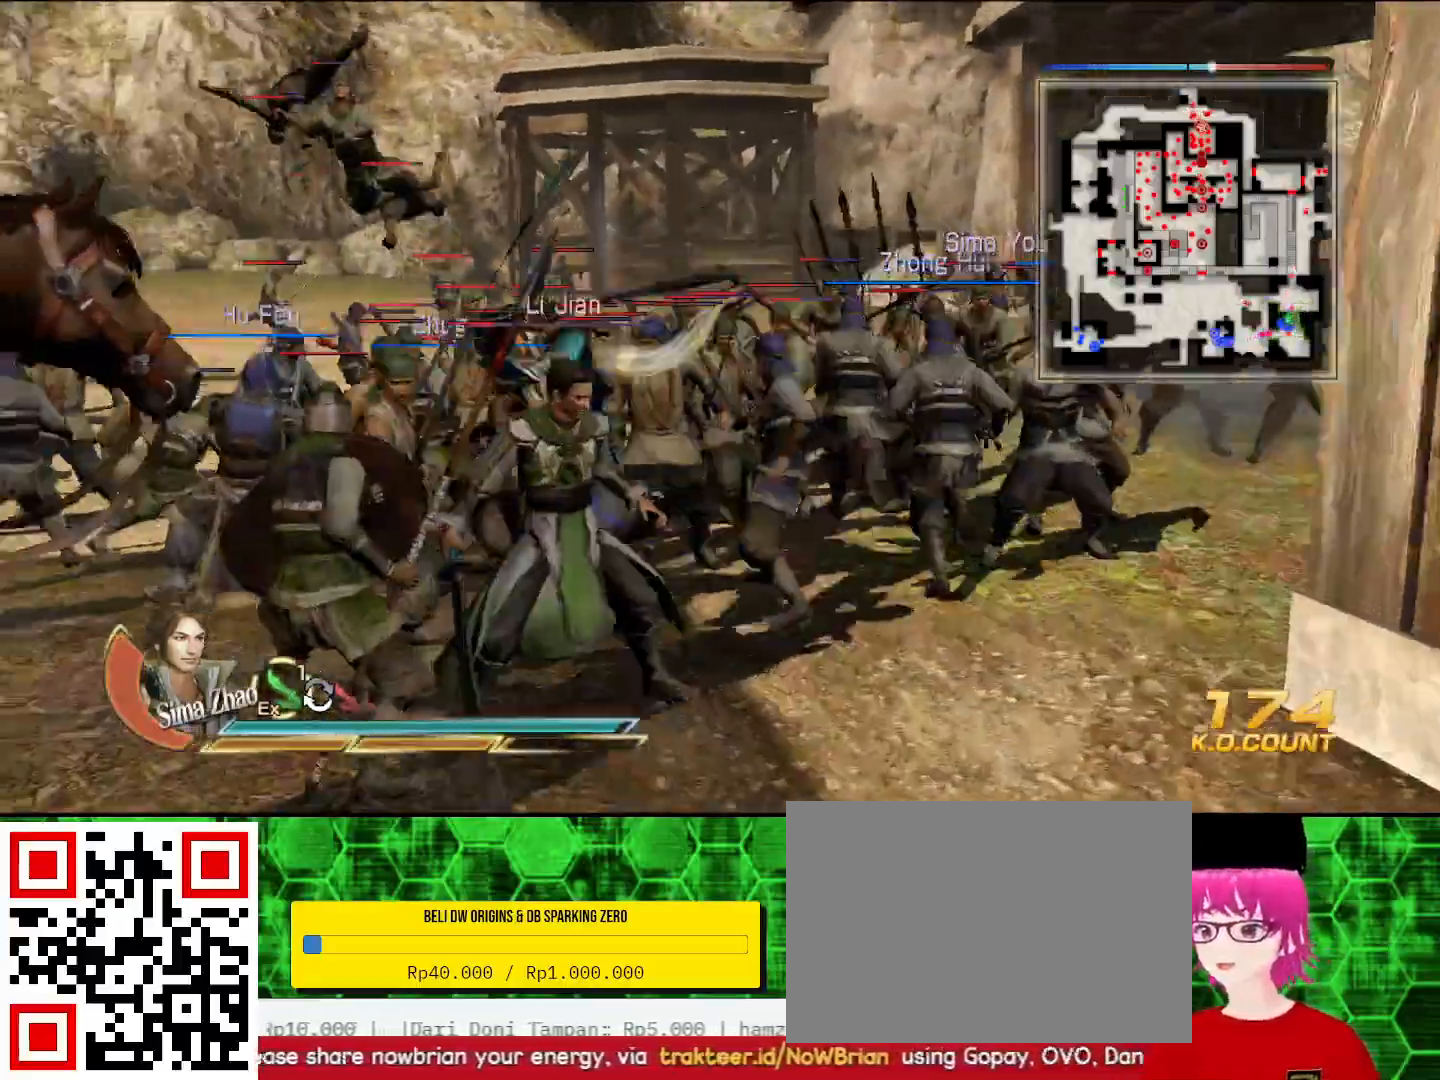
{"dt_ms": 500, "buttons": [], "left_stick": "down-right", "right_stick": "center", "events": [[33, "SQUARE", "down"], [67, "SQUARE", "up"], [67, "left_stick", "down"], [100, "SQUARE", "down"], [133, "SQUARE", "up"], [167, "SQUARE", "down"], [200, "SQUARE", "up"], [233, "SQUARE", "down"], [267, "SQUARE", "up"], [300, "left_stick", "down-right"], [367, "SQUARE", "down"], [400, "SQUARE", "up"], [433, "SQUARE", "down"], [467, "SQUARE", "up"]]}
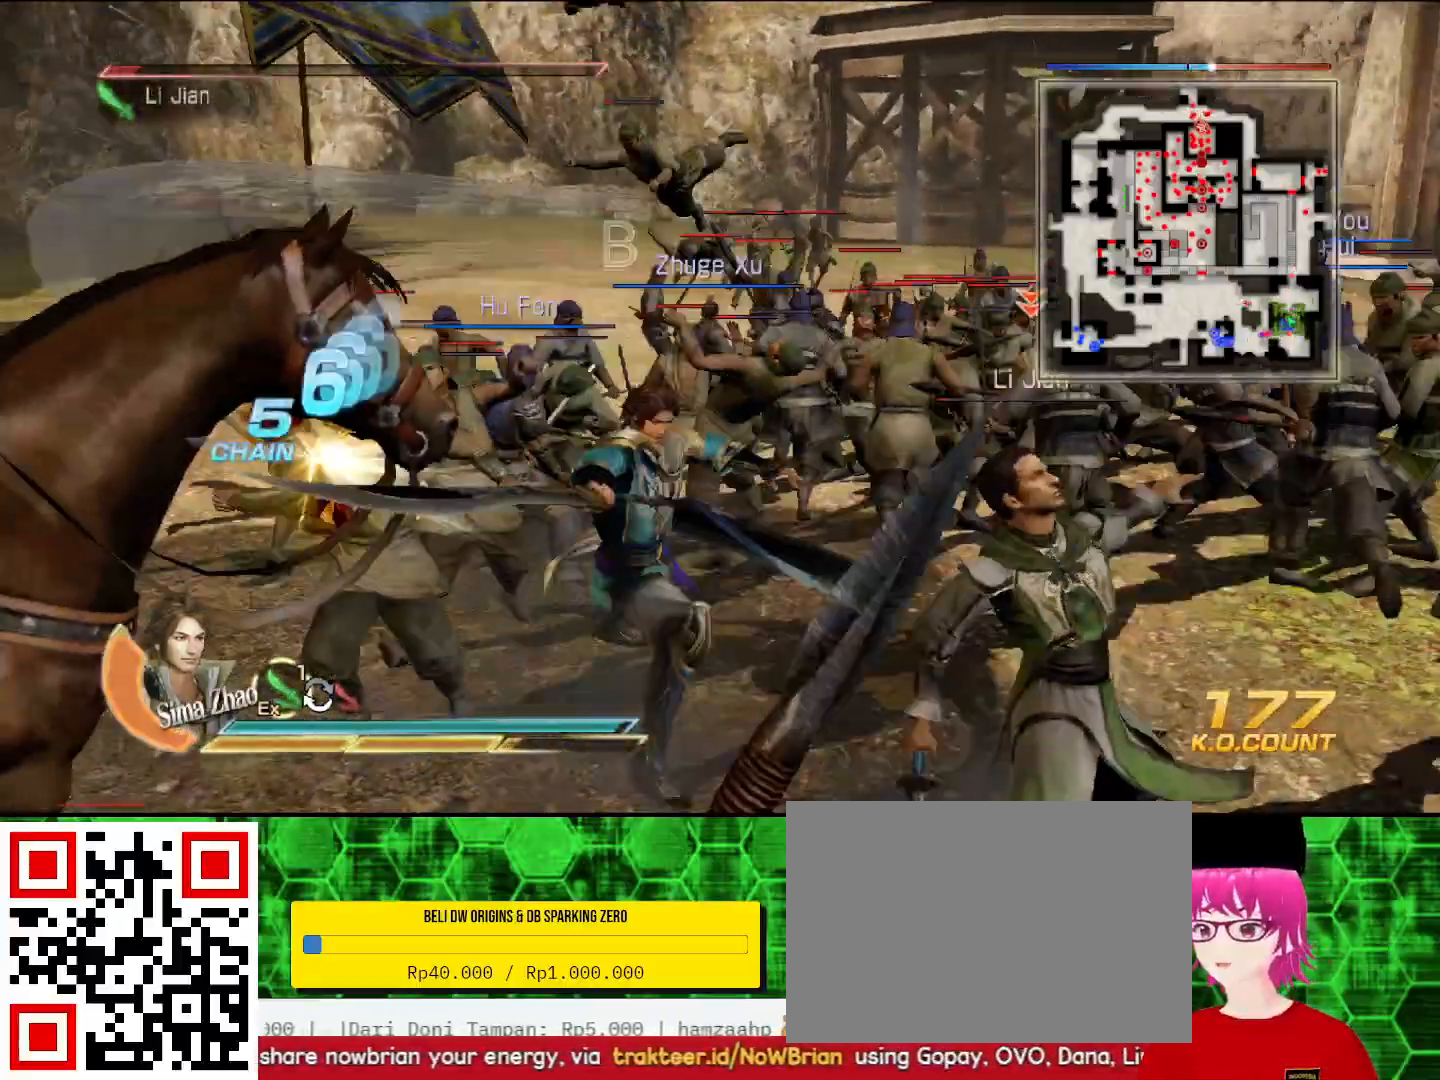
{"dt_ms": 500, "buttons": [], "left_stick": "center", "right_stick": "center", "events": [[67, "SQUARE", "down"], [100, "SQUARE", "up"], [133, "SQUARE", "down"], [167, "SQUARE", "up"], [267, "SQUARE", "down"], [300, "SQUARE", "up"], [333, "SQUARE", "down"], [367, "SQUARE", "up"], [467, "left_stick", "center"]]}
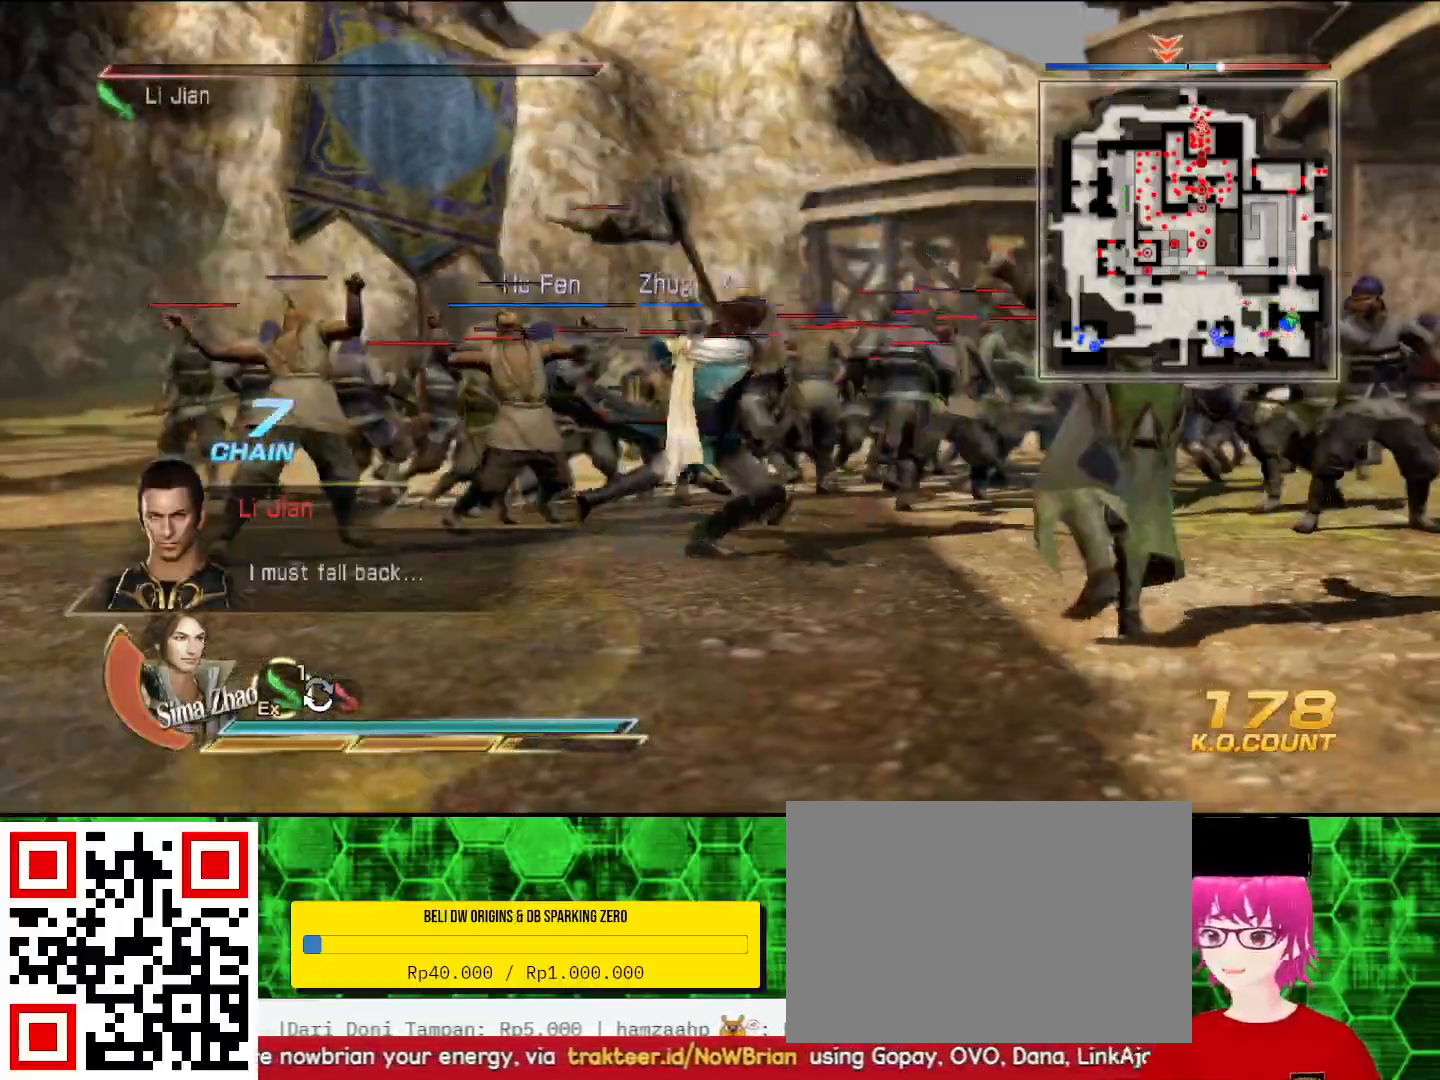
{"dt_ms": 500, "buttons": [], "left_stick": "center", "right_stick": "right", "events": [[367, "right_stick", "right"]]}
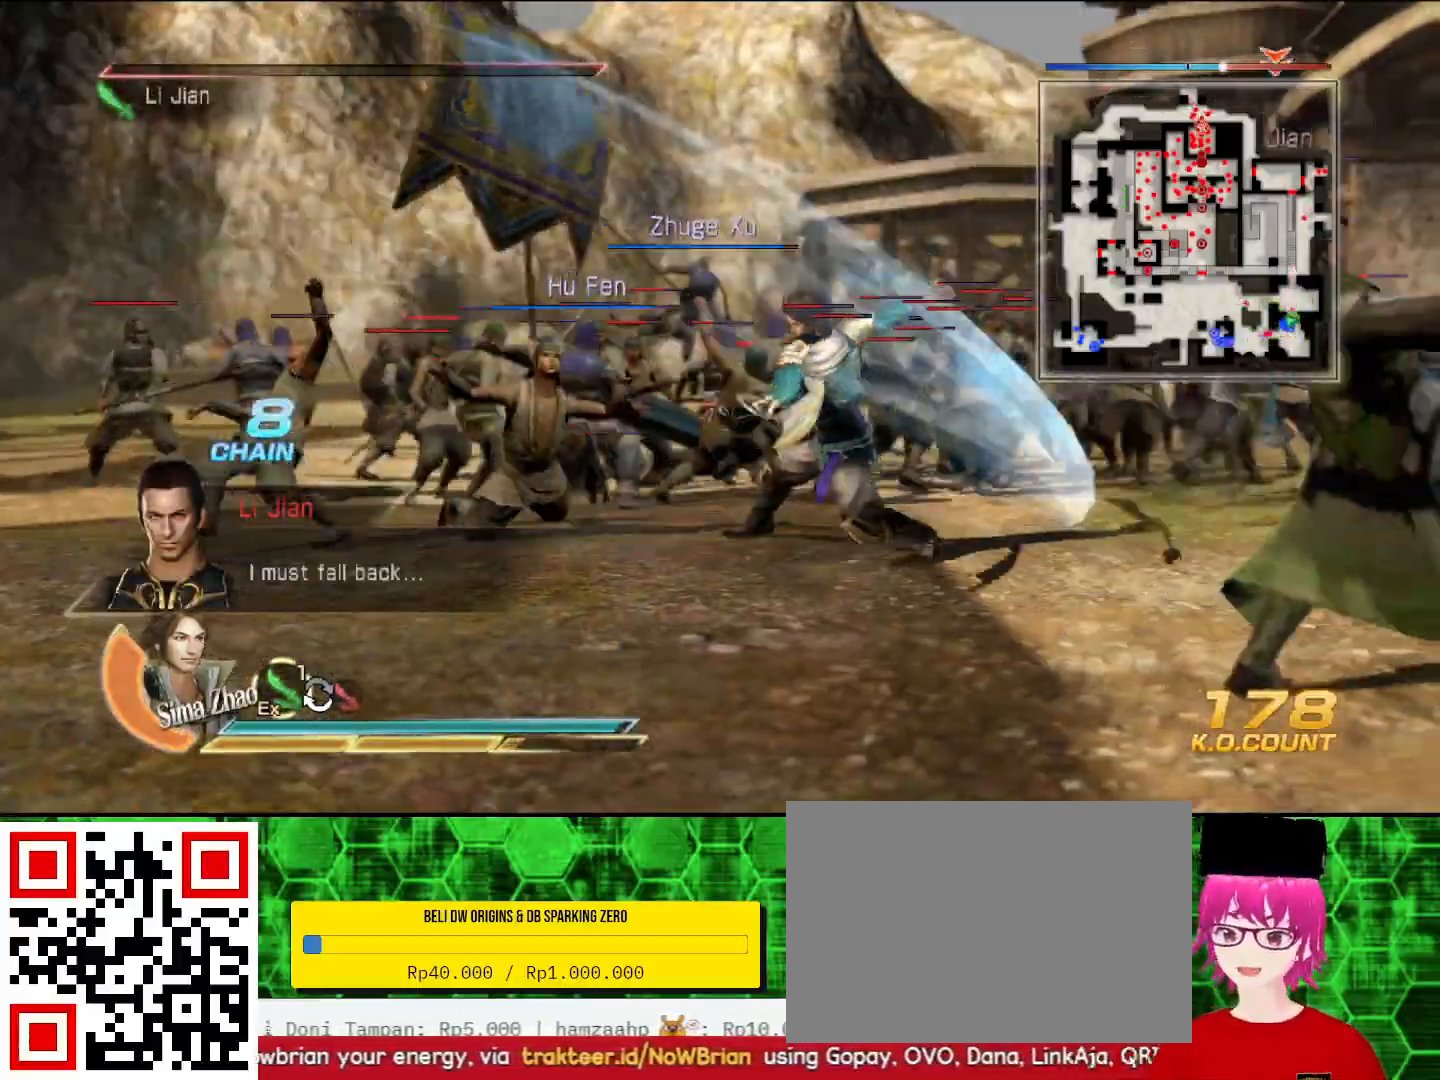
{"dt_ms": 500, "buttons": [], "left_stick": "center", "right_stick": "center", "events": [[467, "right_stick", "center"]]}
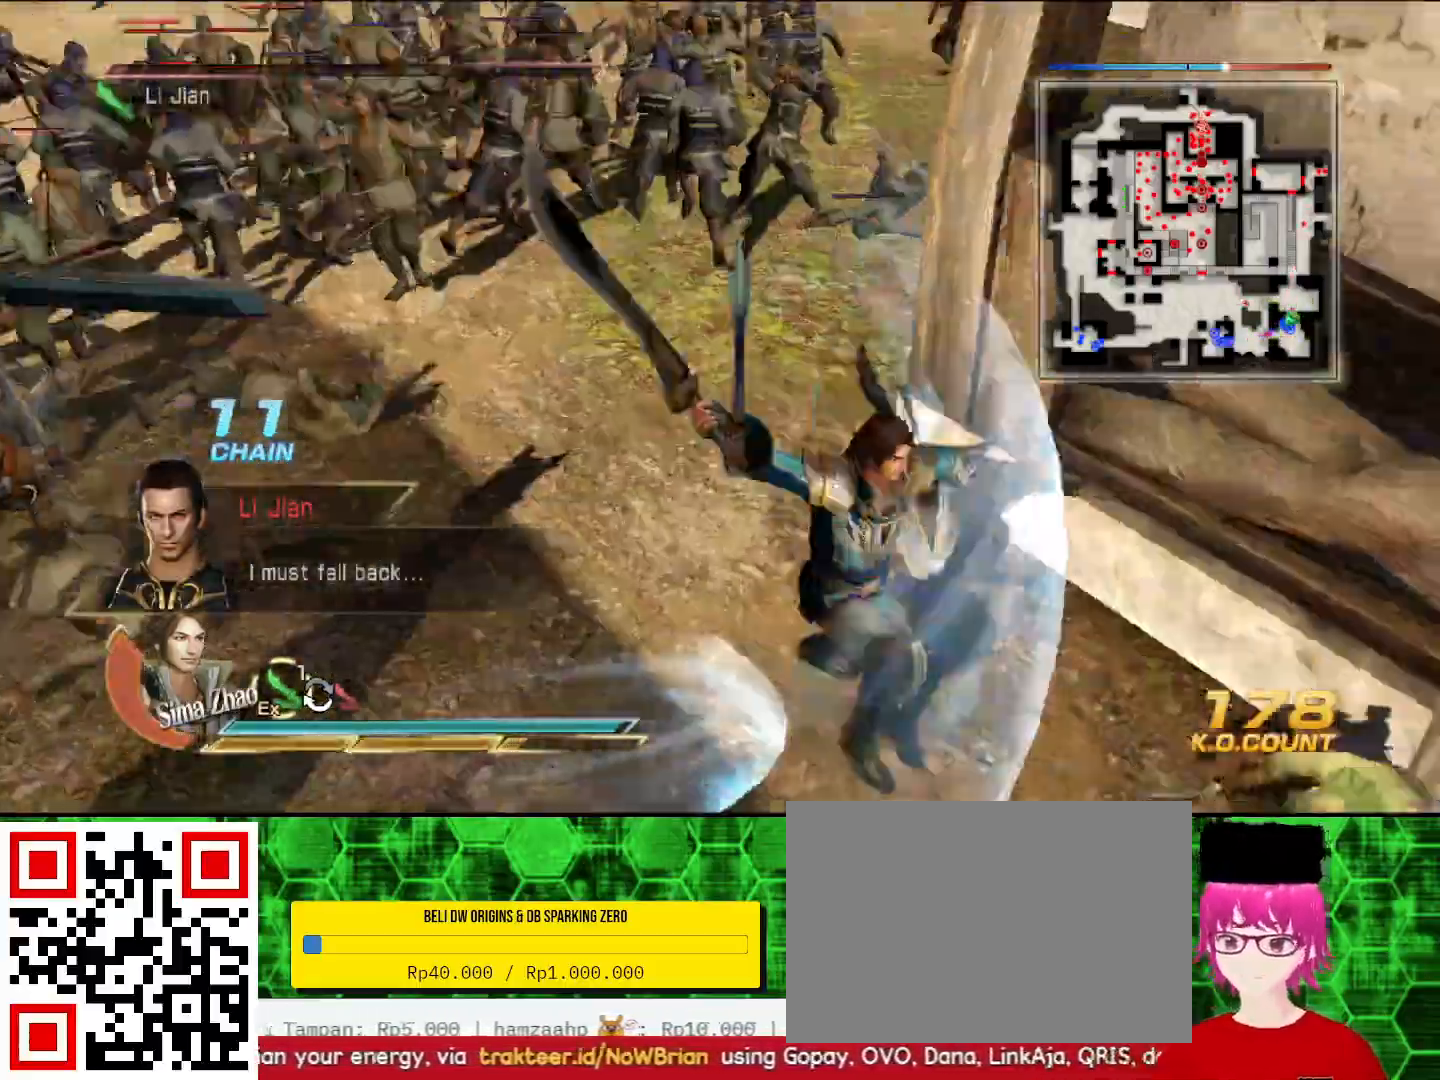
{"dt_ms": 500, "buttons": [], "left_stick": "center", "right_stick": "right", "events": [[333, "right_stick", "right"]]}
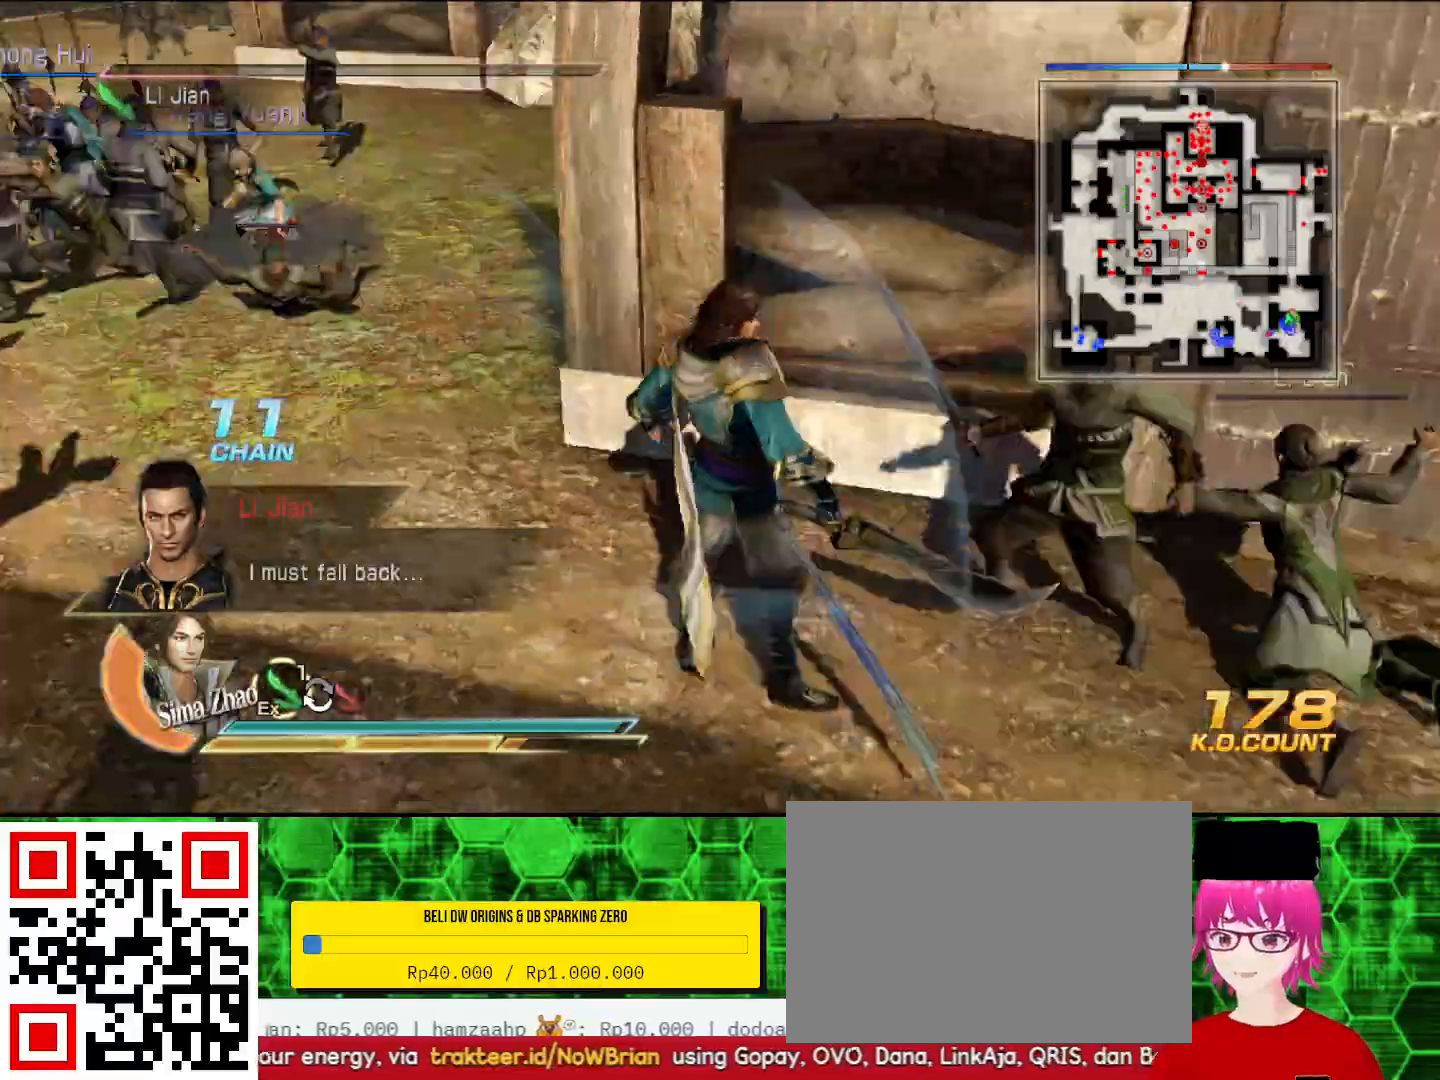
{"dt_ms": 500, "buttons": [], "left_stick": "up", "right_stick": "center", "events": [[233, "right_stick", "center"], [367, "left_stick", "up"]]}
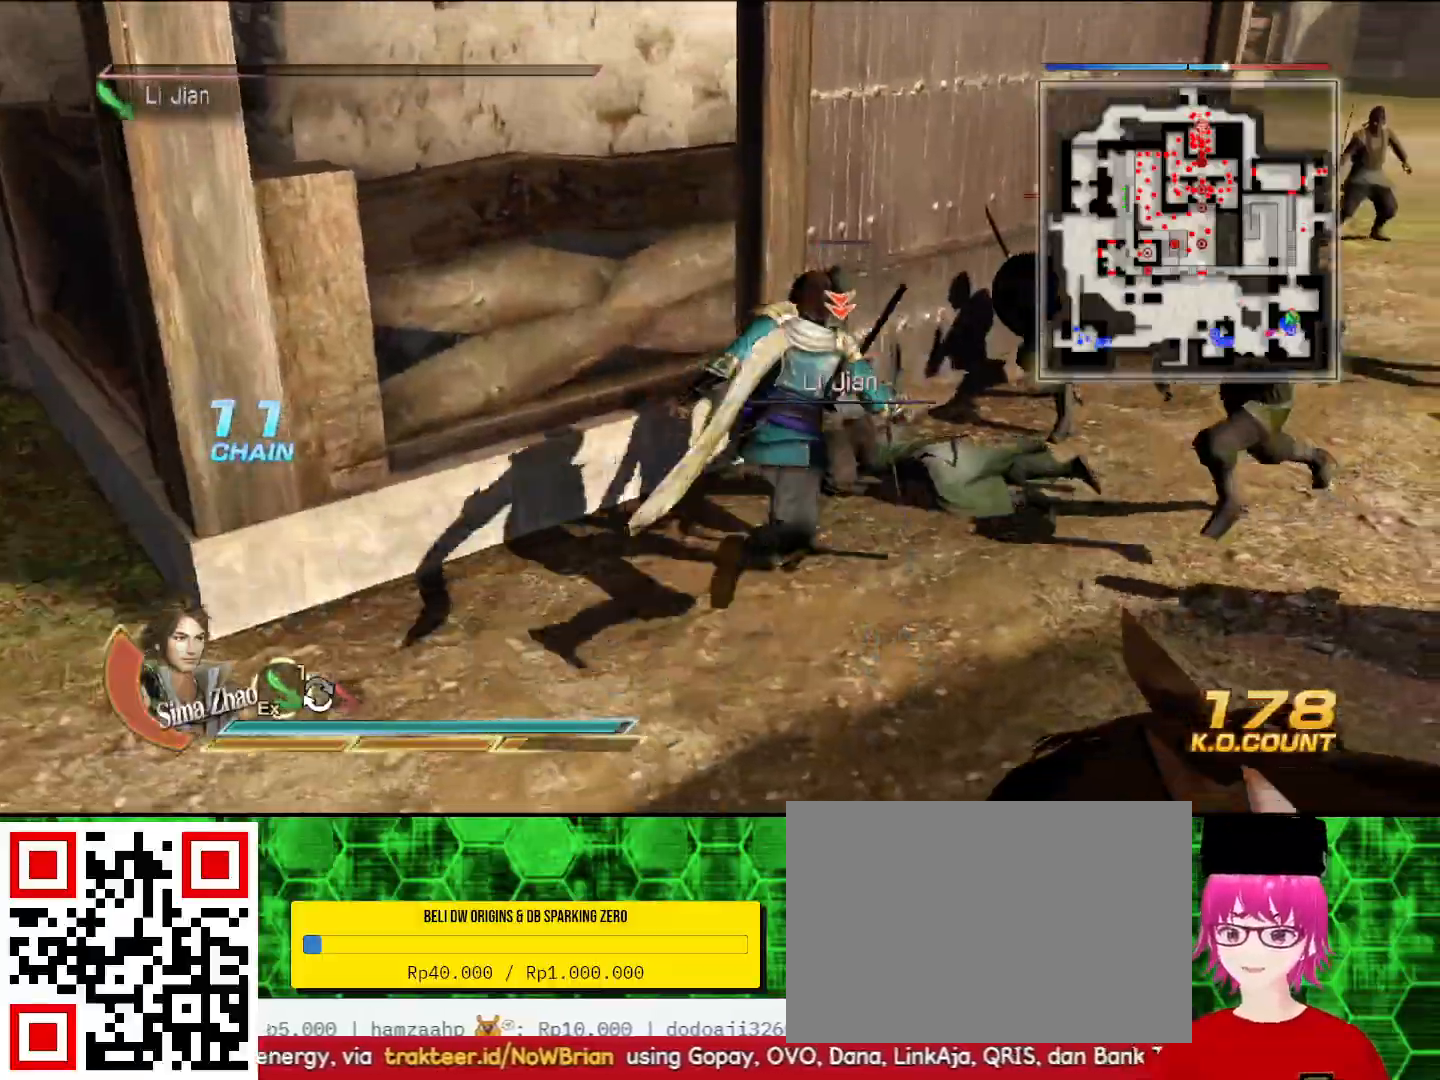
{"dt_ms": 500, "buttons": [], "left_stick": "up-right", "right_stick": "center", "events": [[333, "left_stick", "up-right"]]}
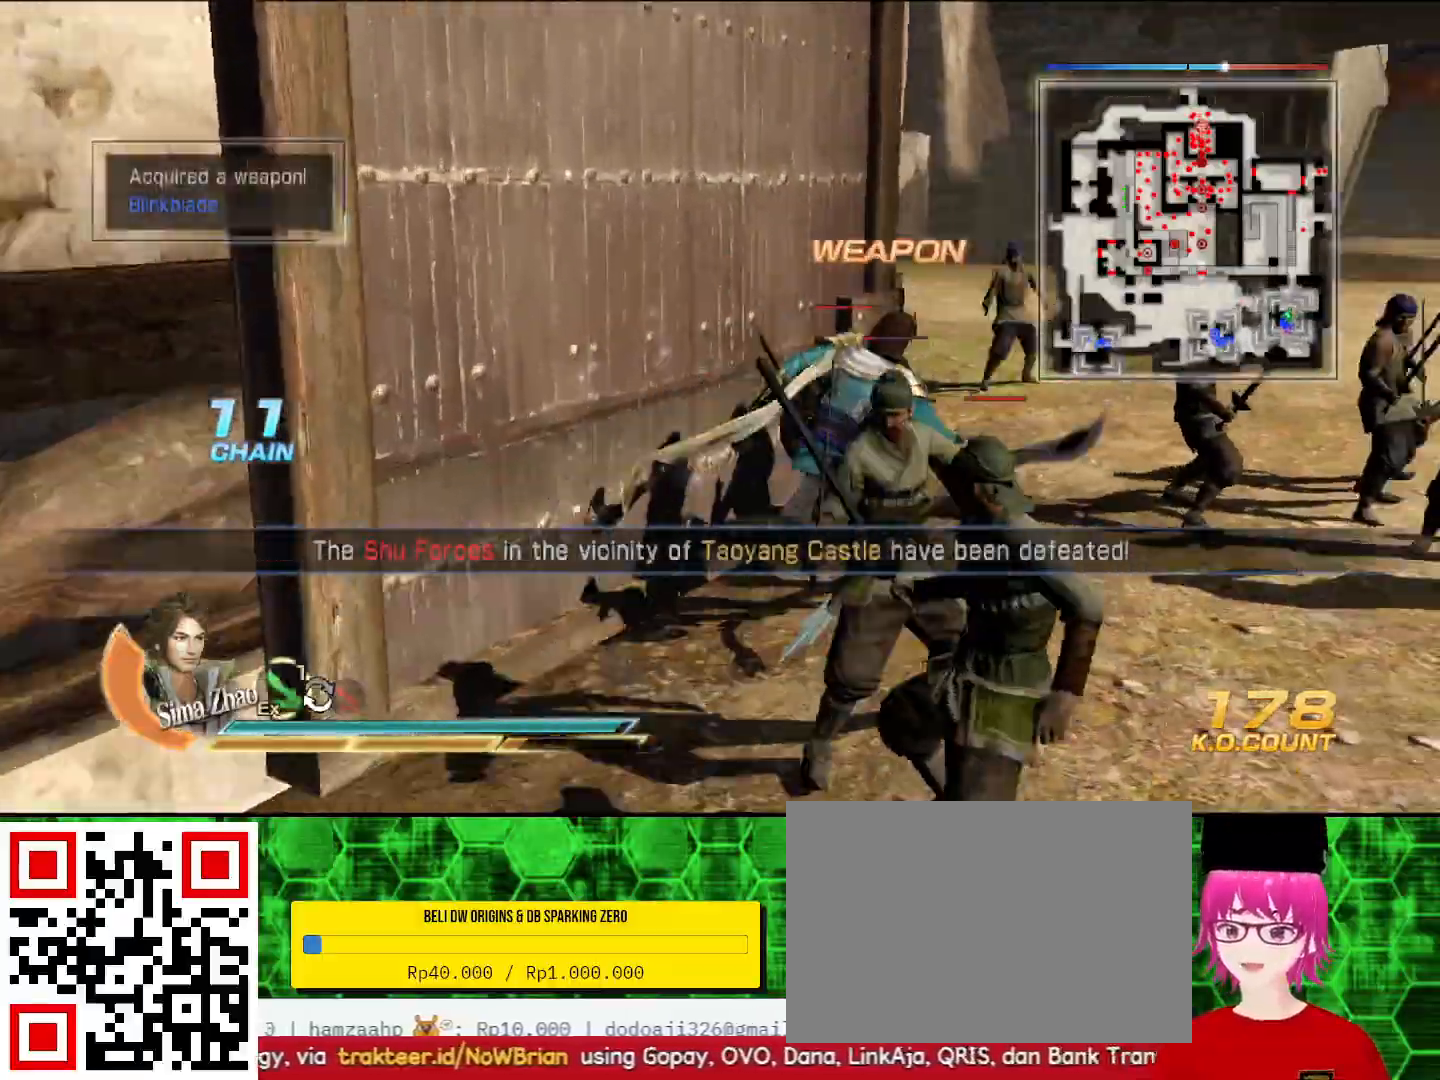
{"dt_ms": 500, "buttons": [], "left_stick": "up", "right_stick": "center", "events": [[33, "left_stick", "up"]]}
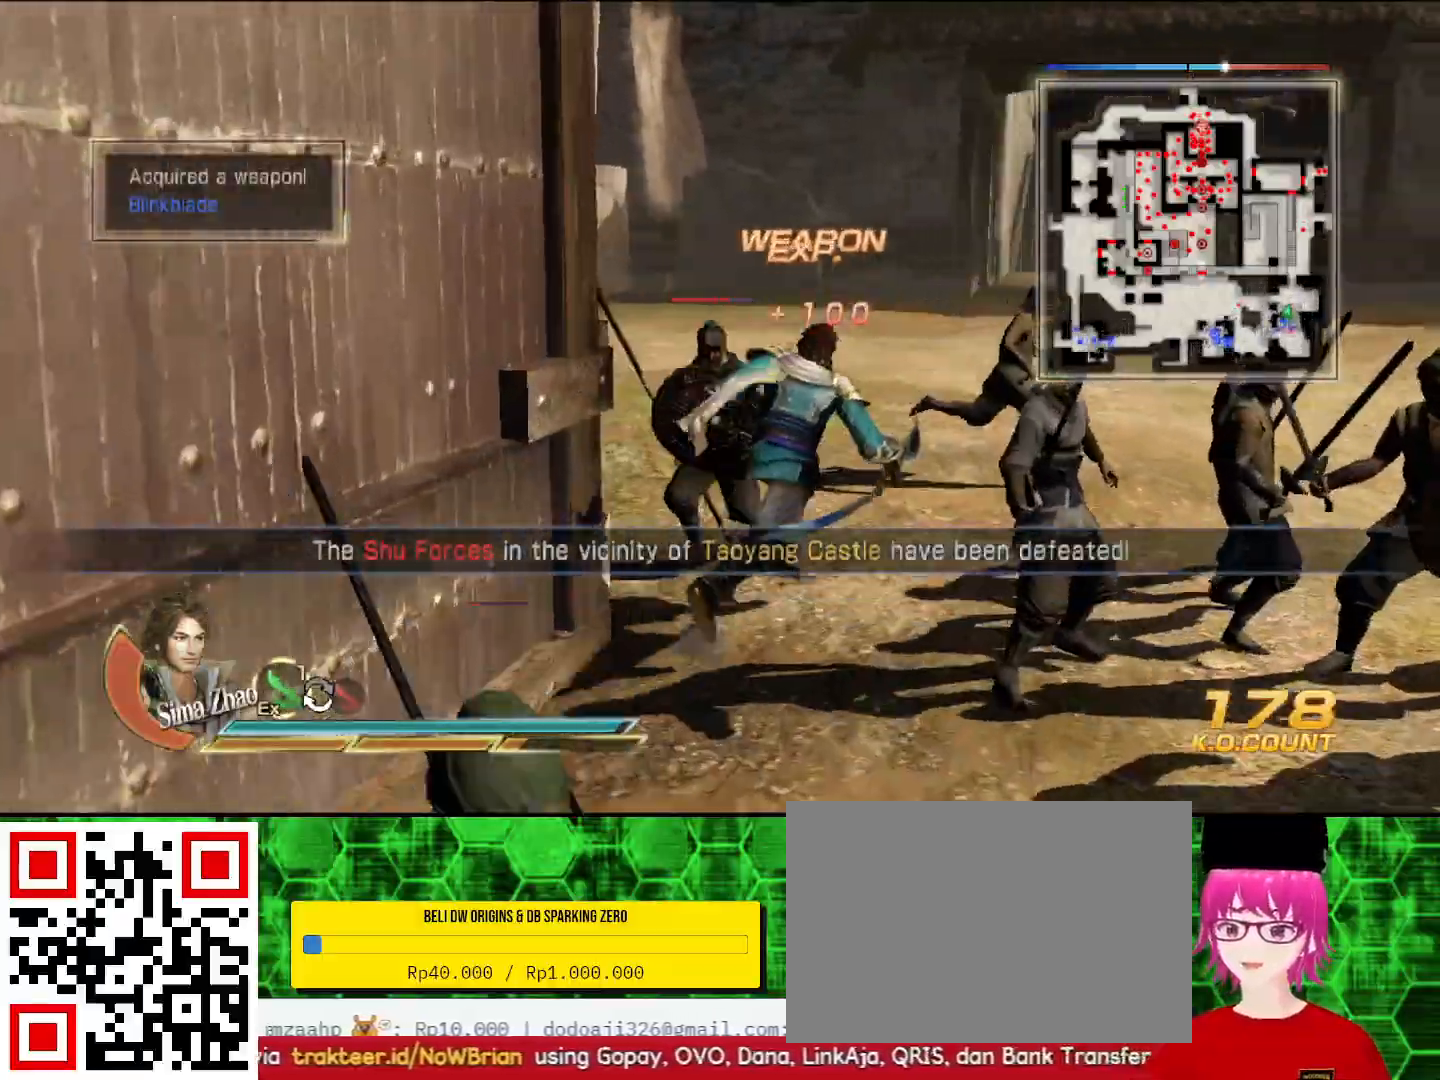
{"dt_ms": 500, "buttons": ["L2"], "left_stick": "up", "right_stick": "center", "events": [[133, "L2", "down"]]}
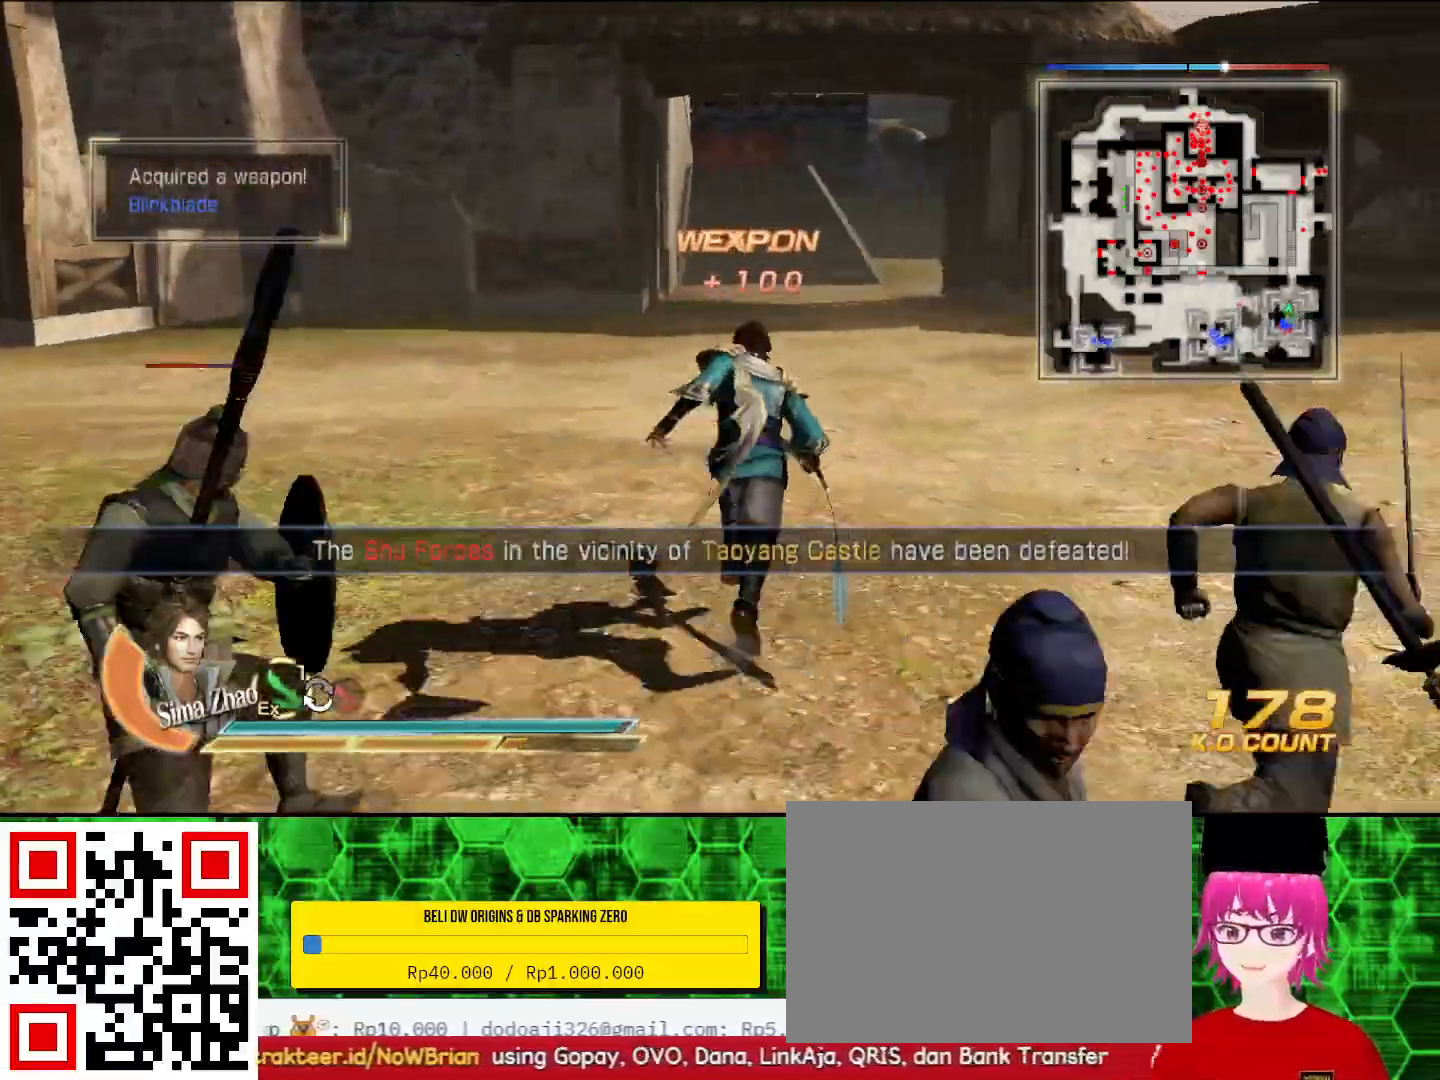
{"dt_ms": 500, "buttons": ["L2"], "left_stick": "up", "right_stick": "center", "events": []}
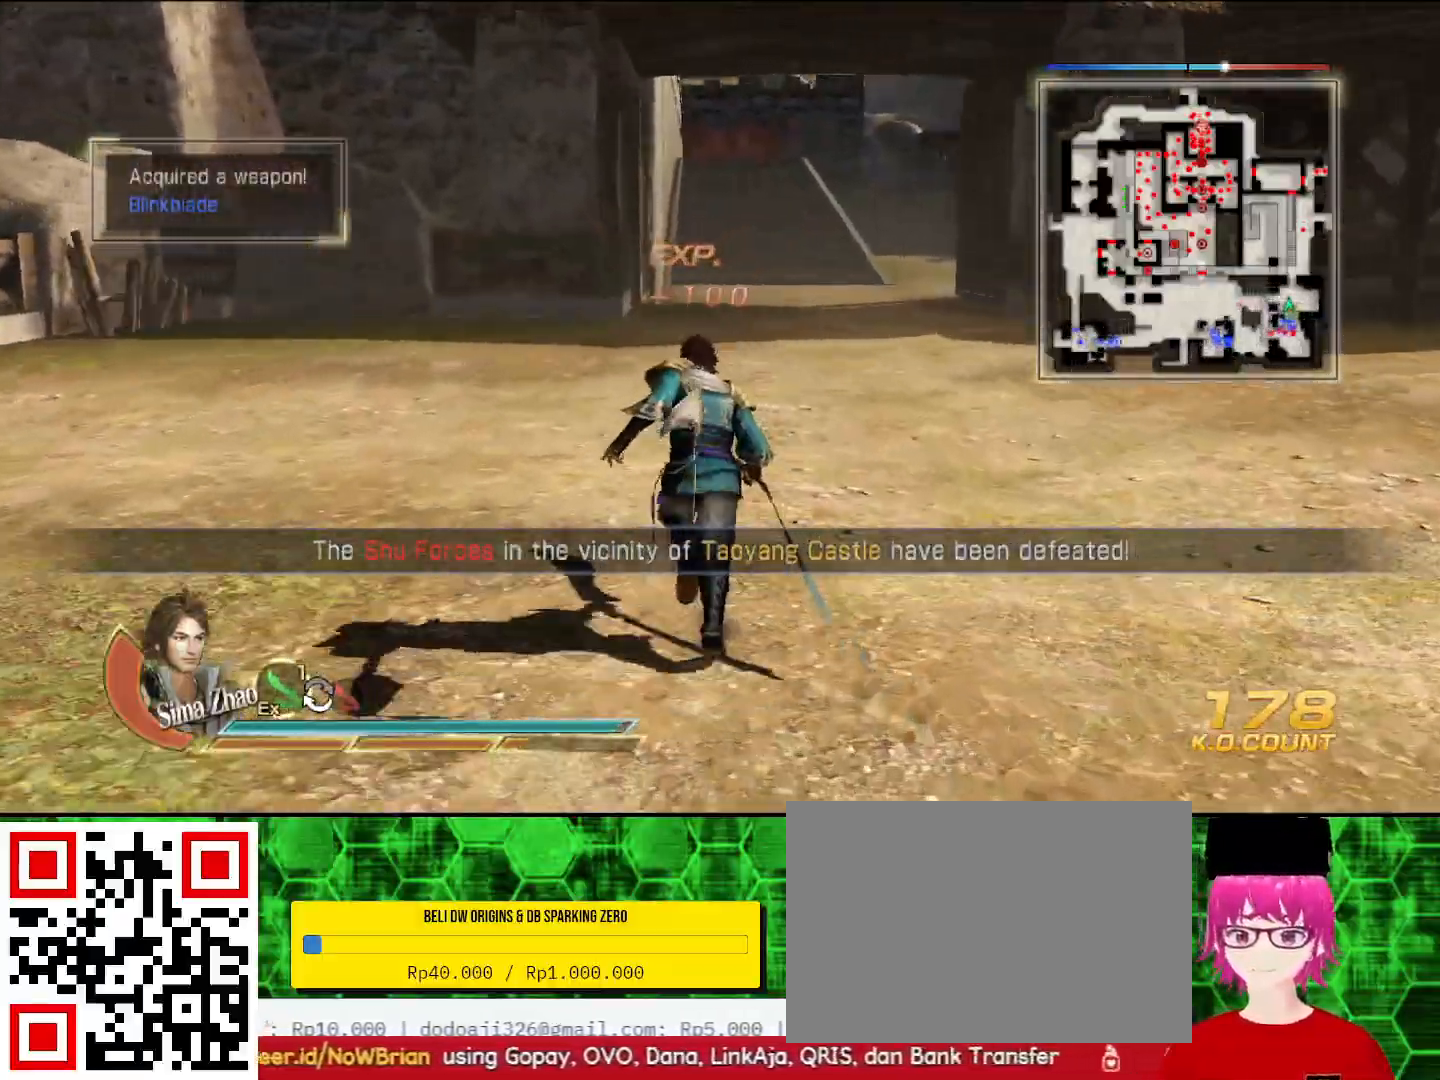
{"dt_ms": 500, "buttons": ["L2"], "left_stick": "up", "right_stick": "center", "events": []}
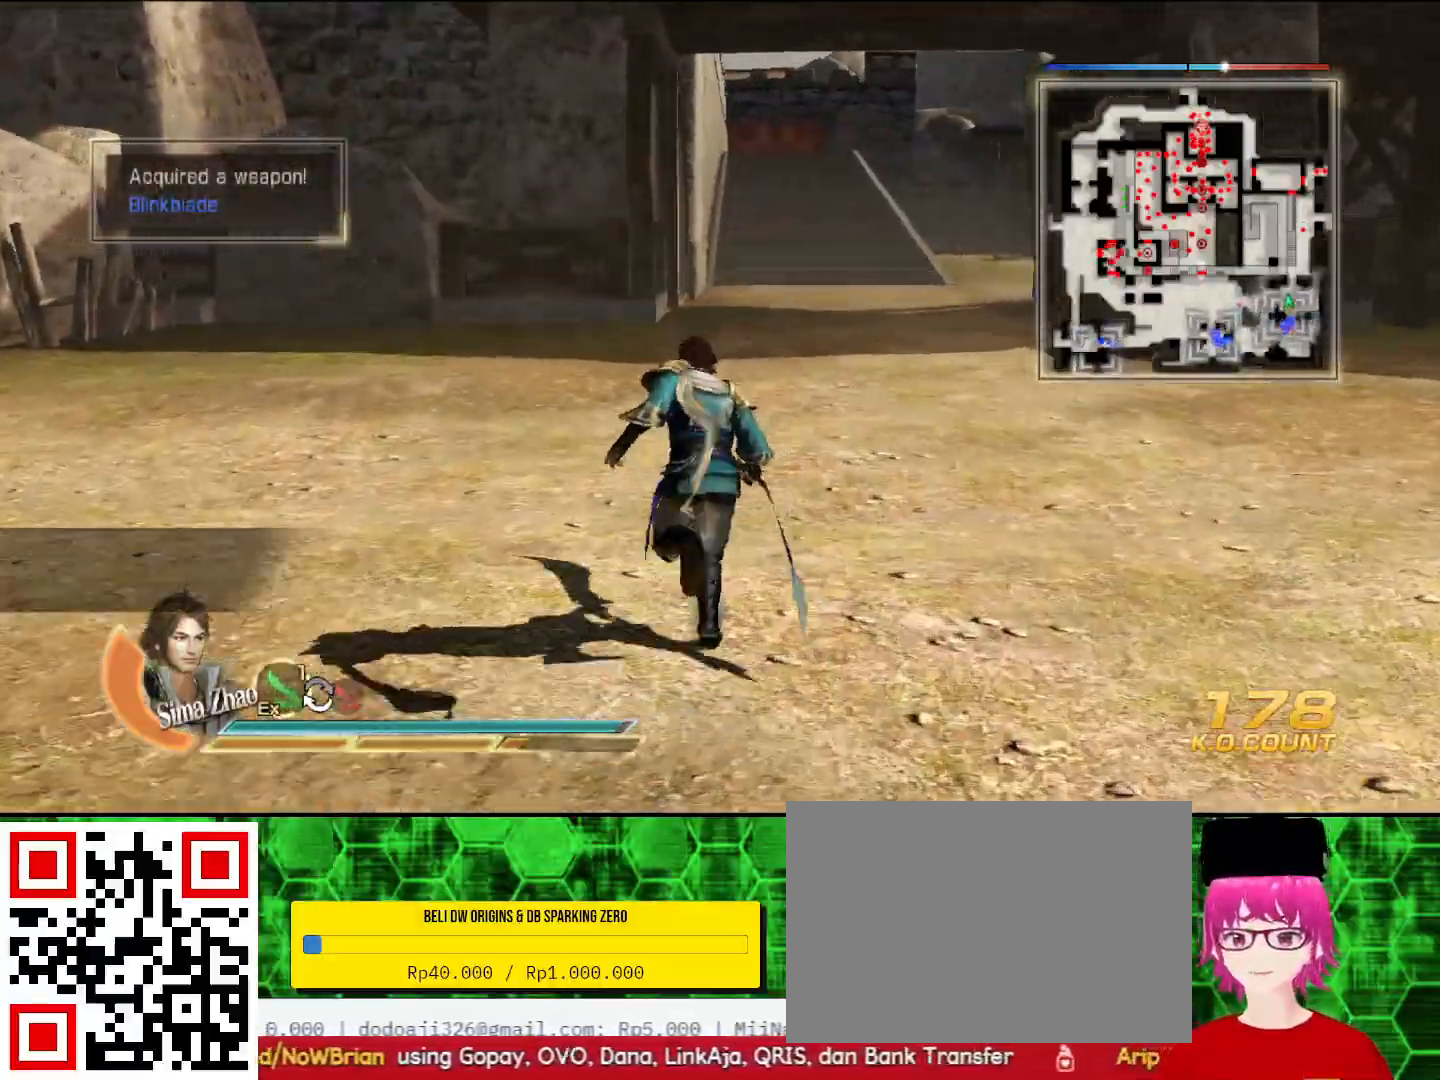
{"dt_ms": 500, "buttons": ["L2"], "left_stick": "up", "right_stick": "center", "events": []}
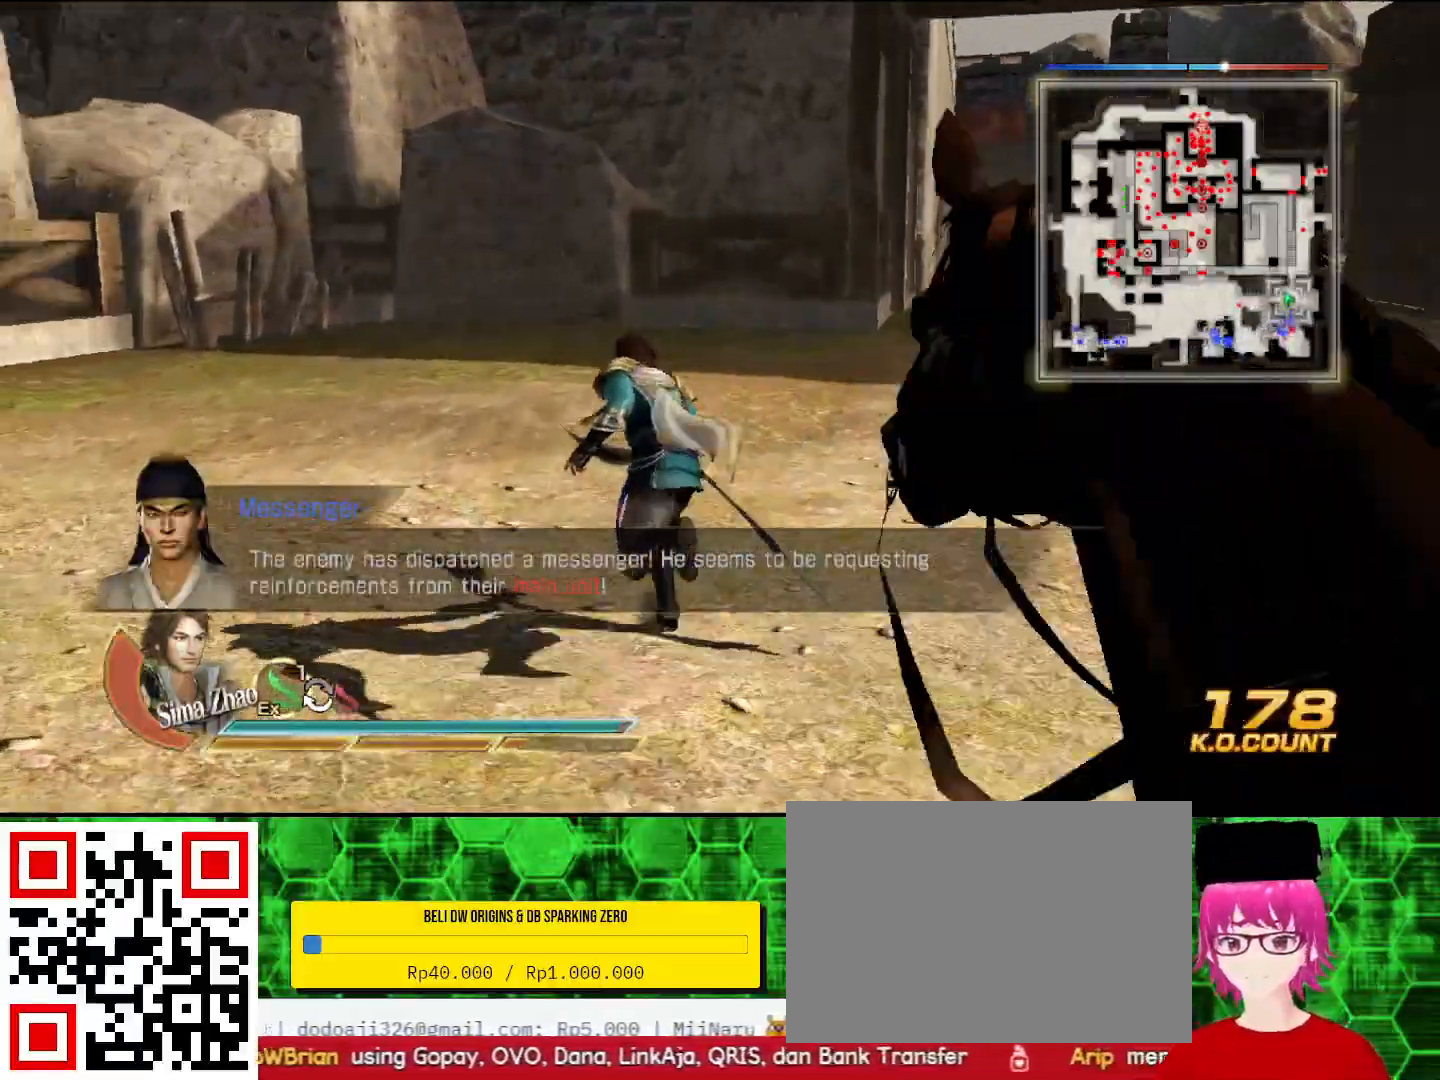
{"dt_ms": 500, "buttons": ["L2"], "left_stick": "up", "right_stick": "center", "events": []}
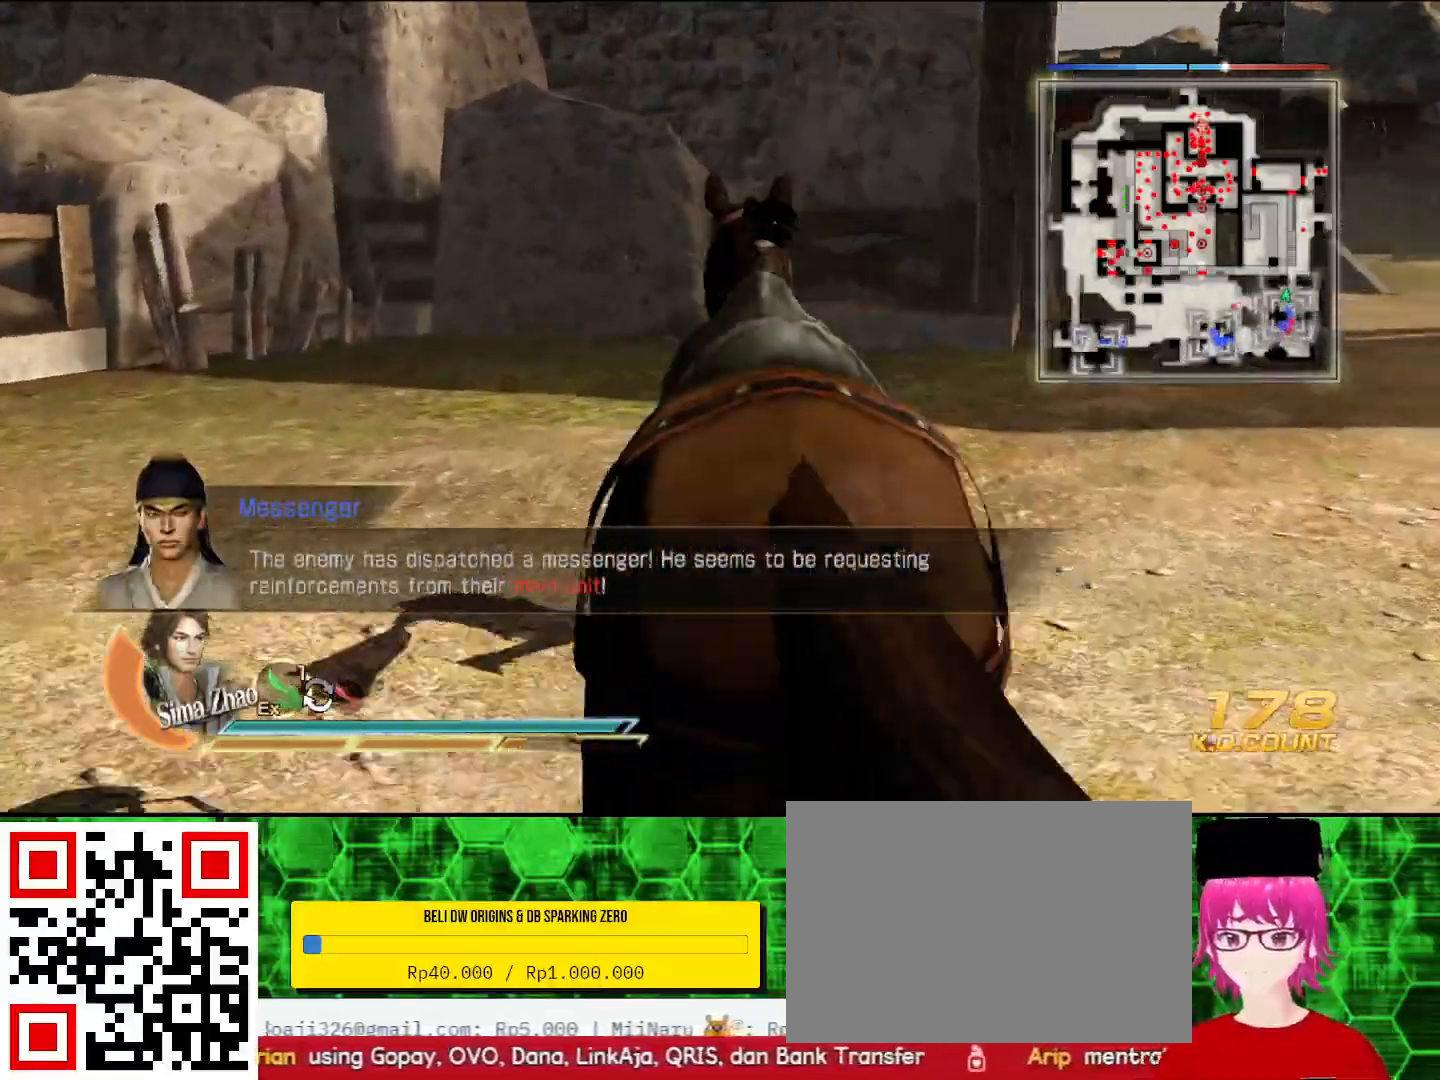
{"dt_ms": 500, "buttons": ["L2"], "left_stick": "up", "right_stick": "center", "events": []}